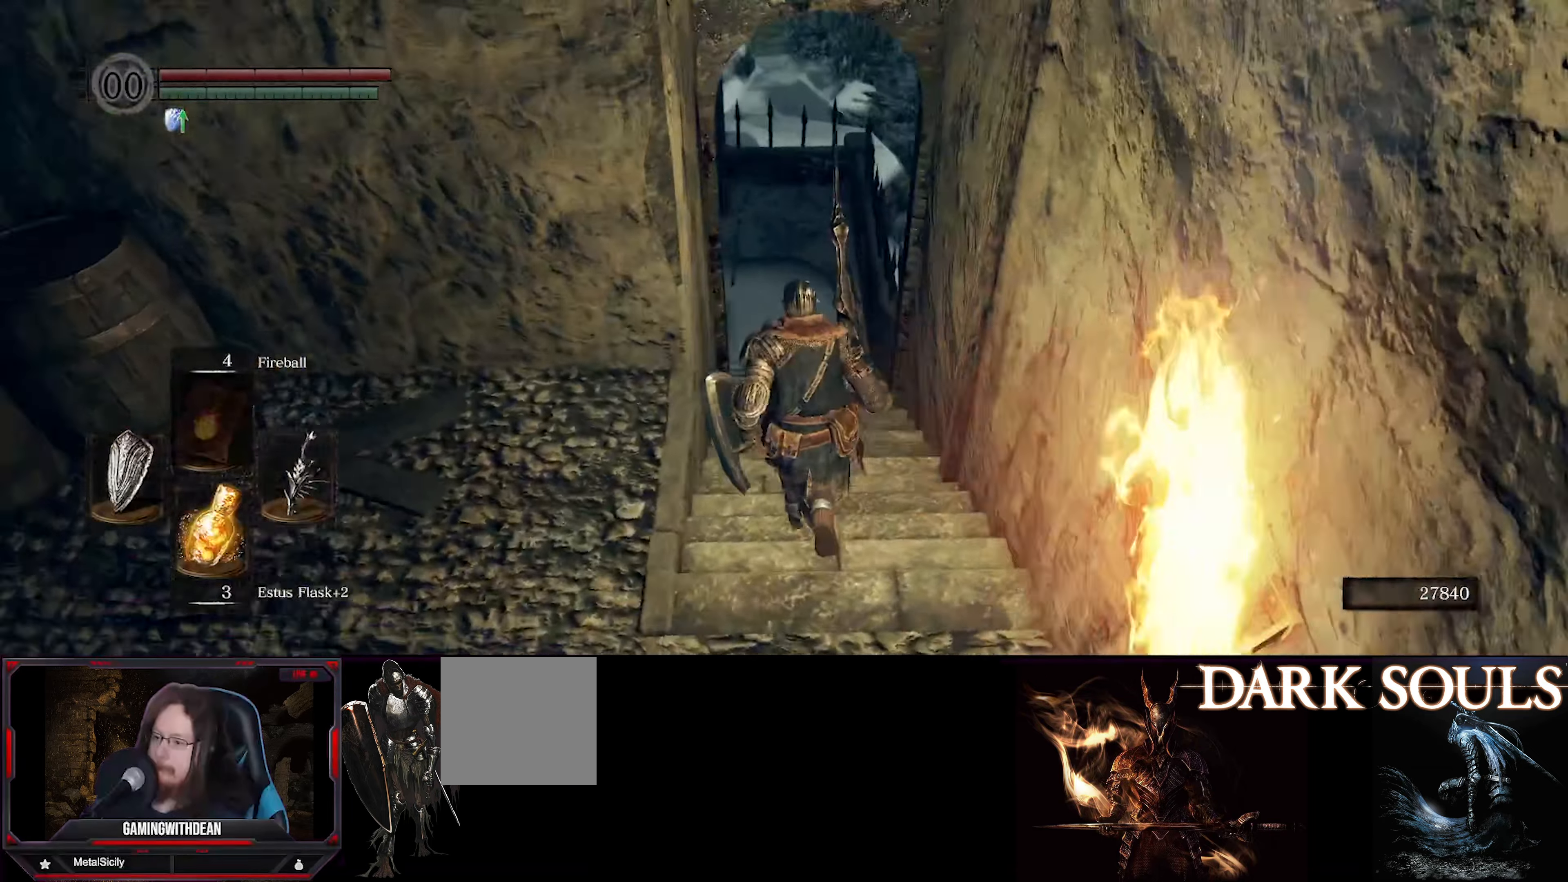
Gameplay with a controller (Xbox layout); each line is a JSON object with the inputs held at the frame after it. "events" lists button and stick changes between this image and that frame as [ms after this image, input, new state], when the widget could be followed in between. Not read: L3 R3.
{"buttons": ["B"], "left_stick": "up", "right_stick": "center", "events": [[100, "right_stick", "center"], [116, "B", "down"]]}
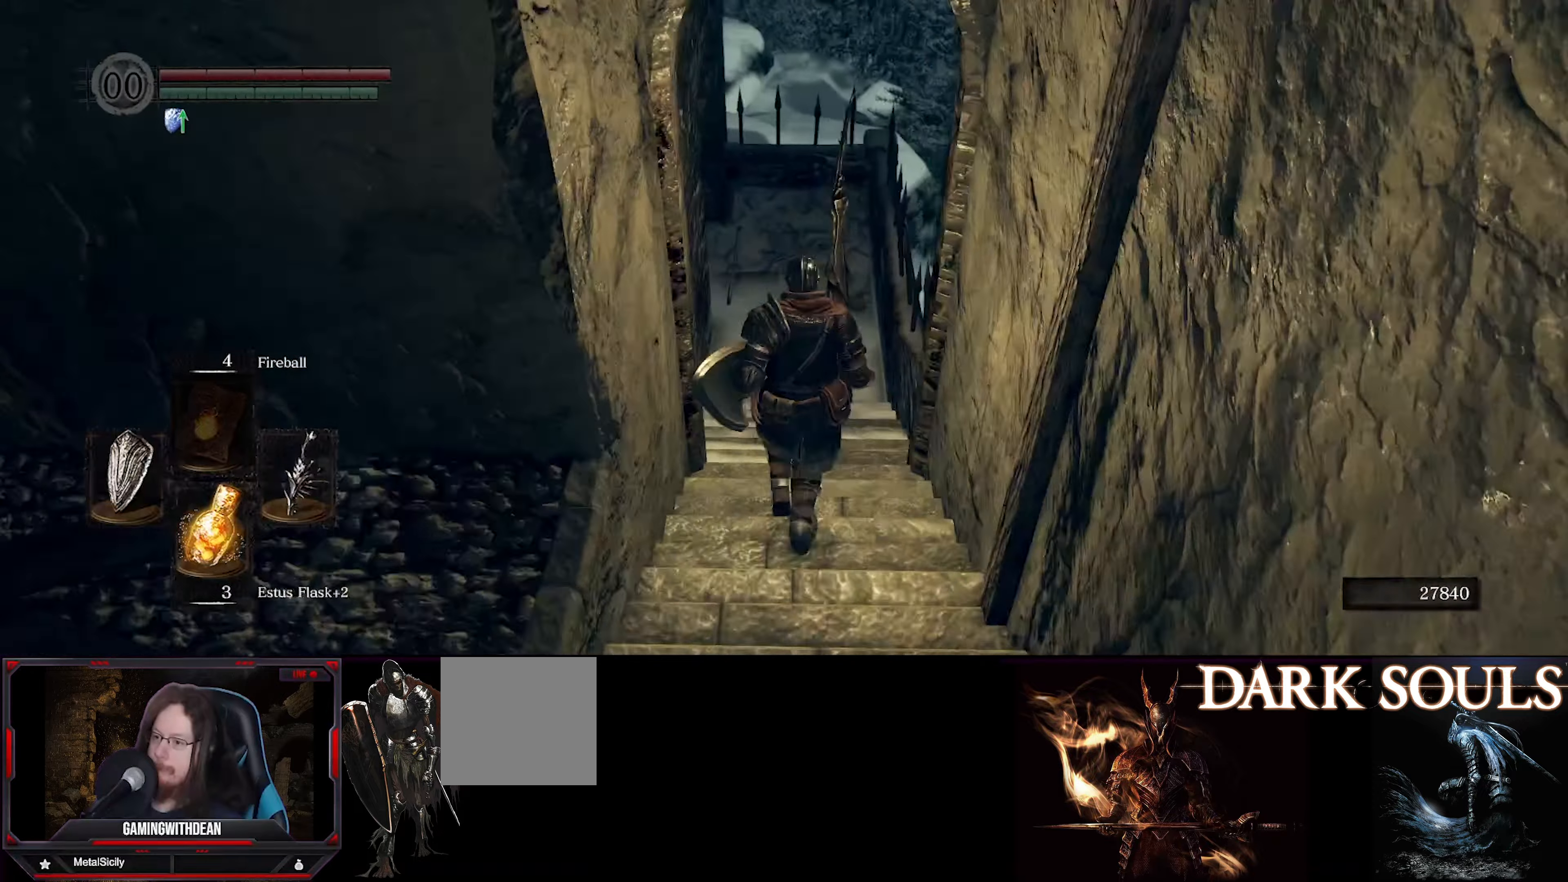
{"buttons": ["B"], "left_stick": "up", "right_stick": "left", "events": [[483, "right_stick", "left"]]}
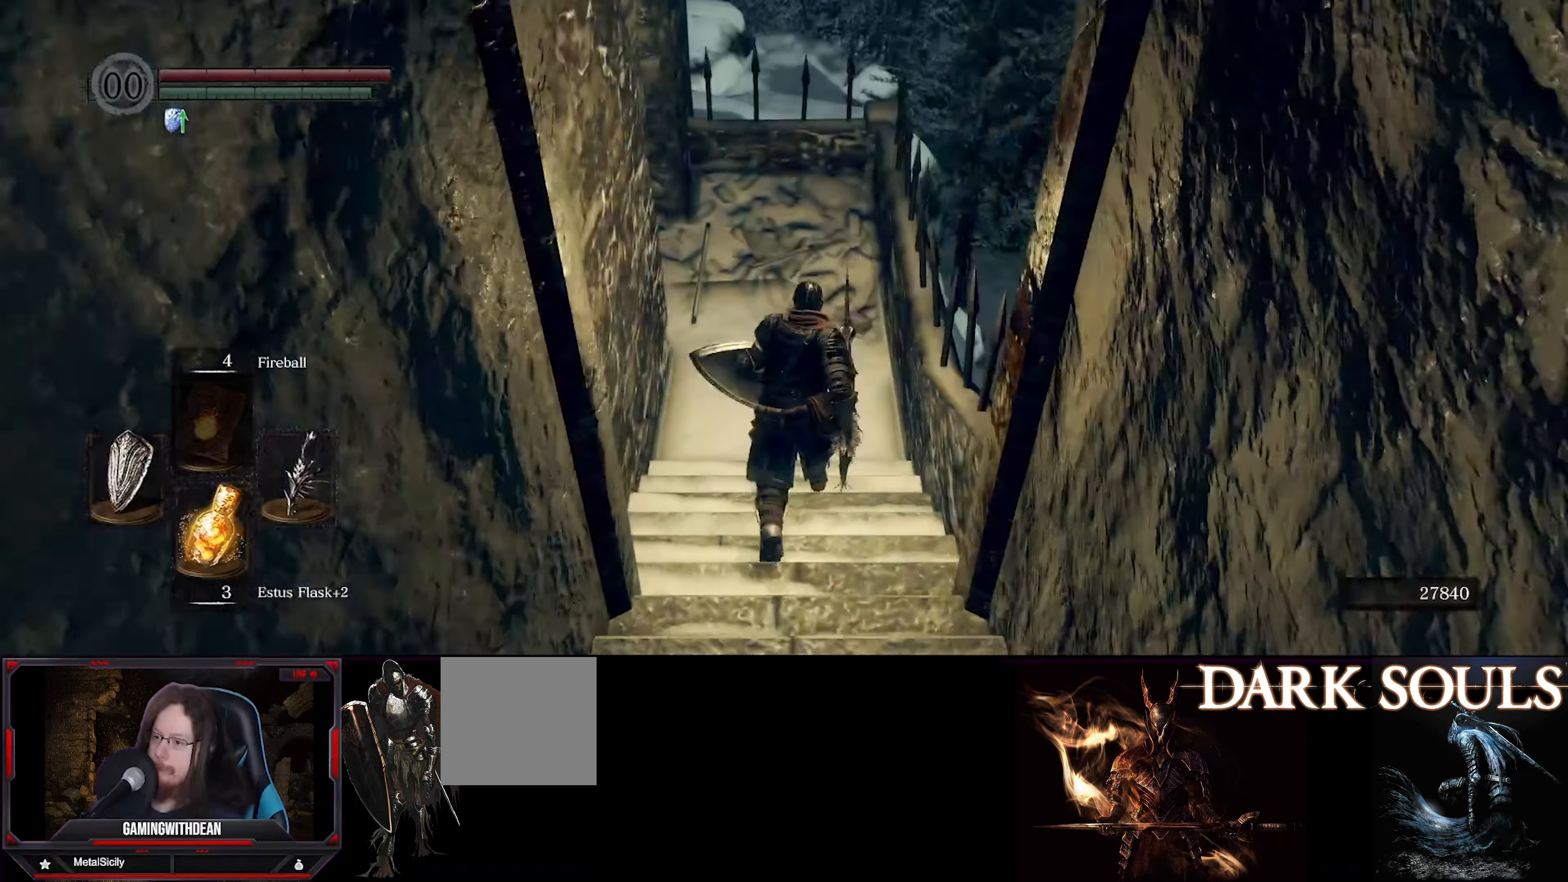
{"buttons": [], "left_stick": "up", "right_stick": "left", "events": [[300, "B", "up"]]}
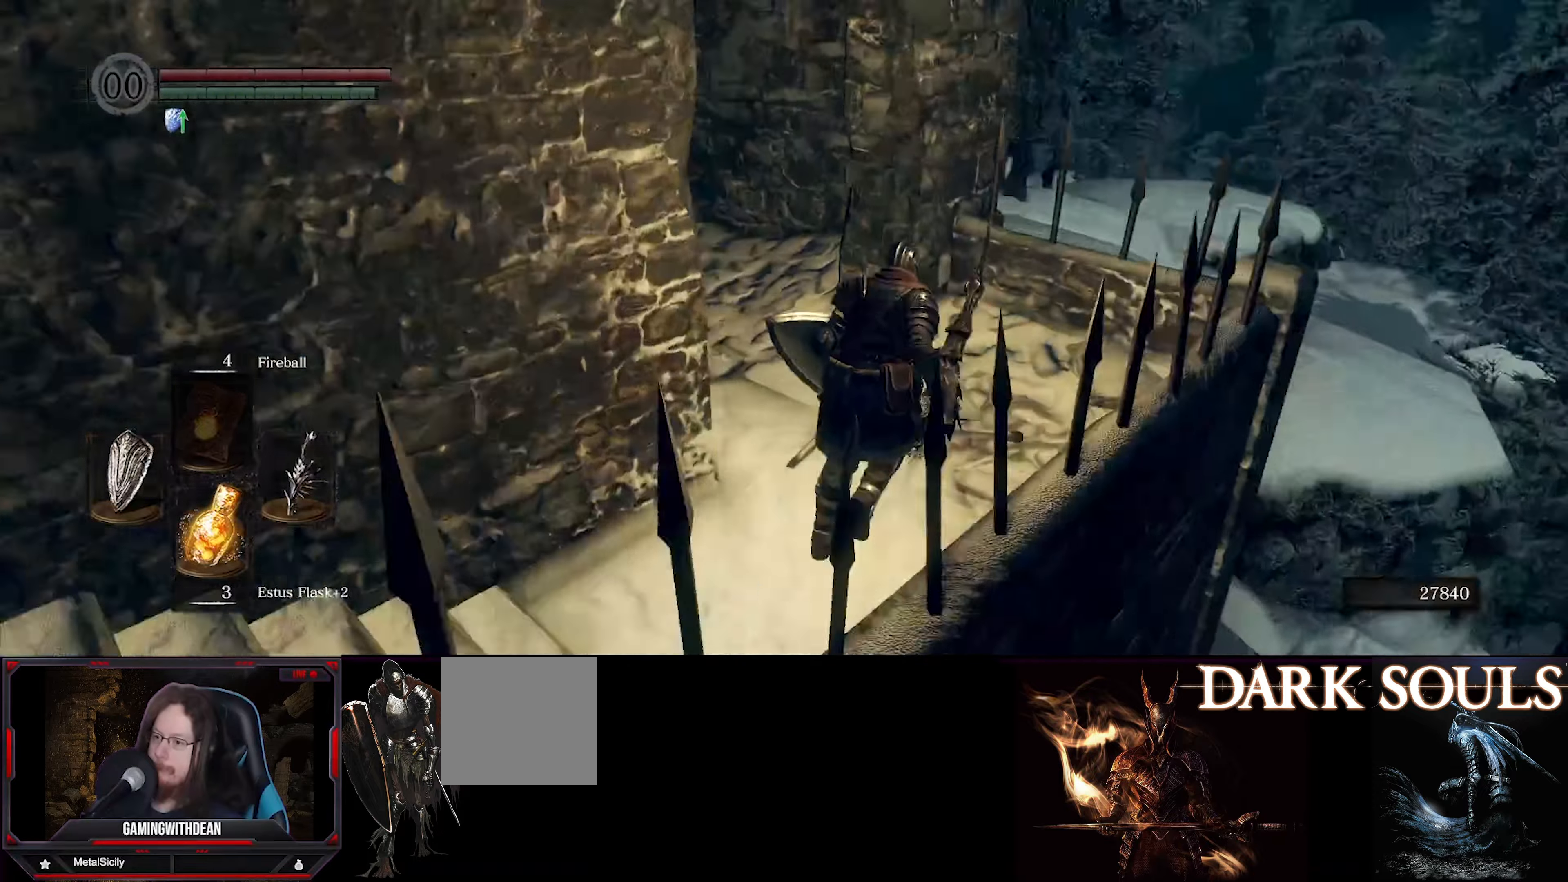
{"buttons": [], "left_stick": "up", "right_stick": "left", "events": [[333, "right_stick", "center"], [450, "right_stick", "left"]]}
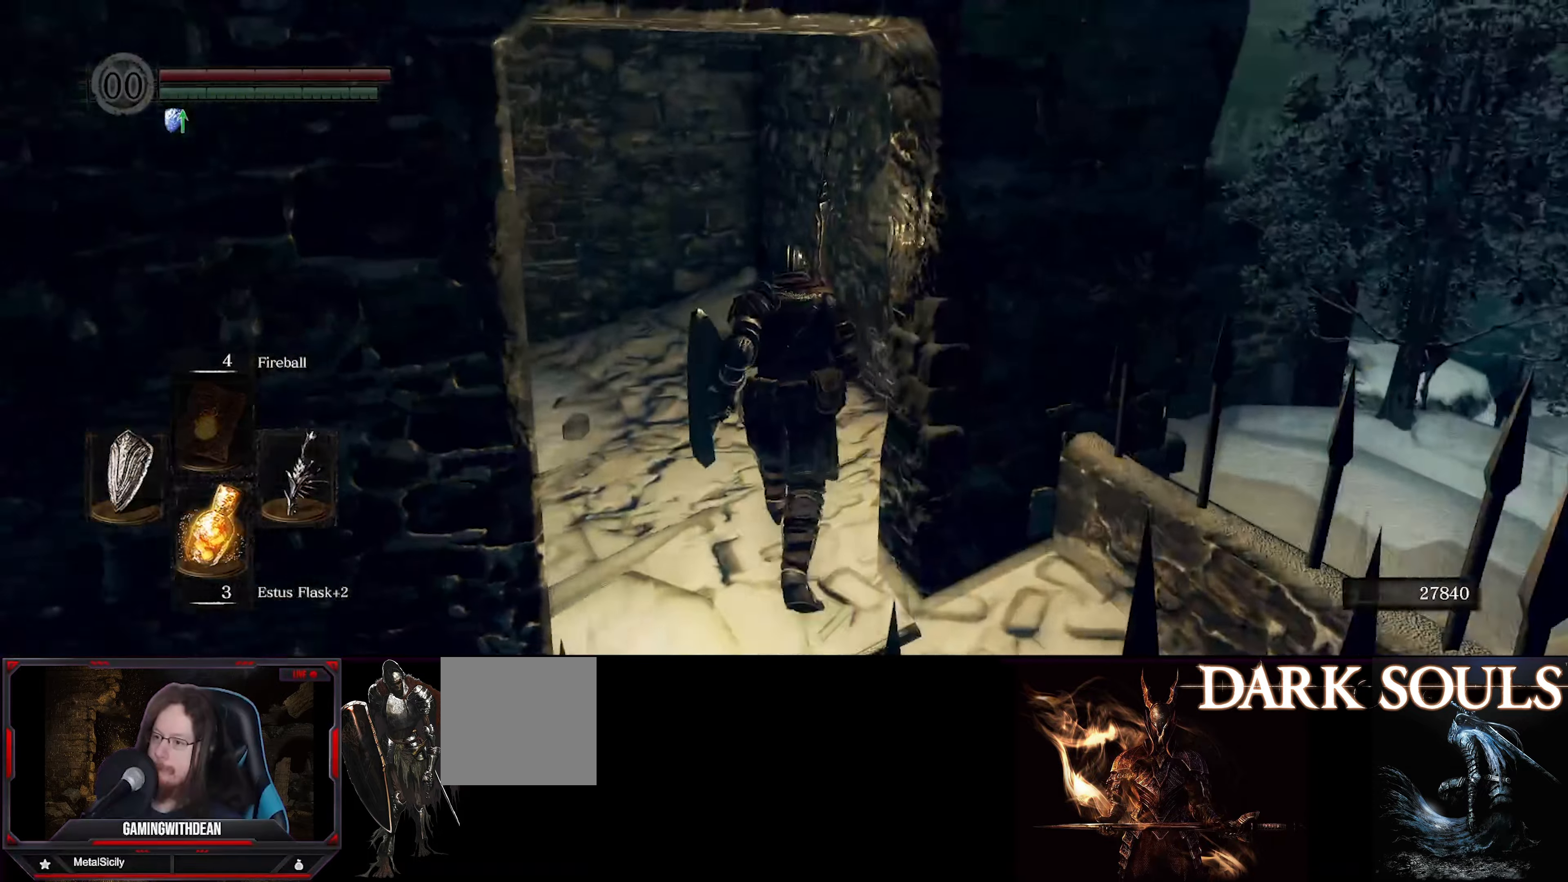
{"buttons": [], "left_stick": "up", "right_stick": "down-left", "events": [[500, "right_stick", "down-left"]]}
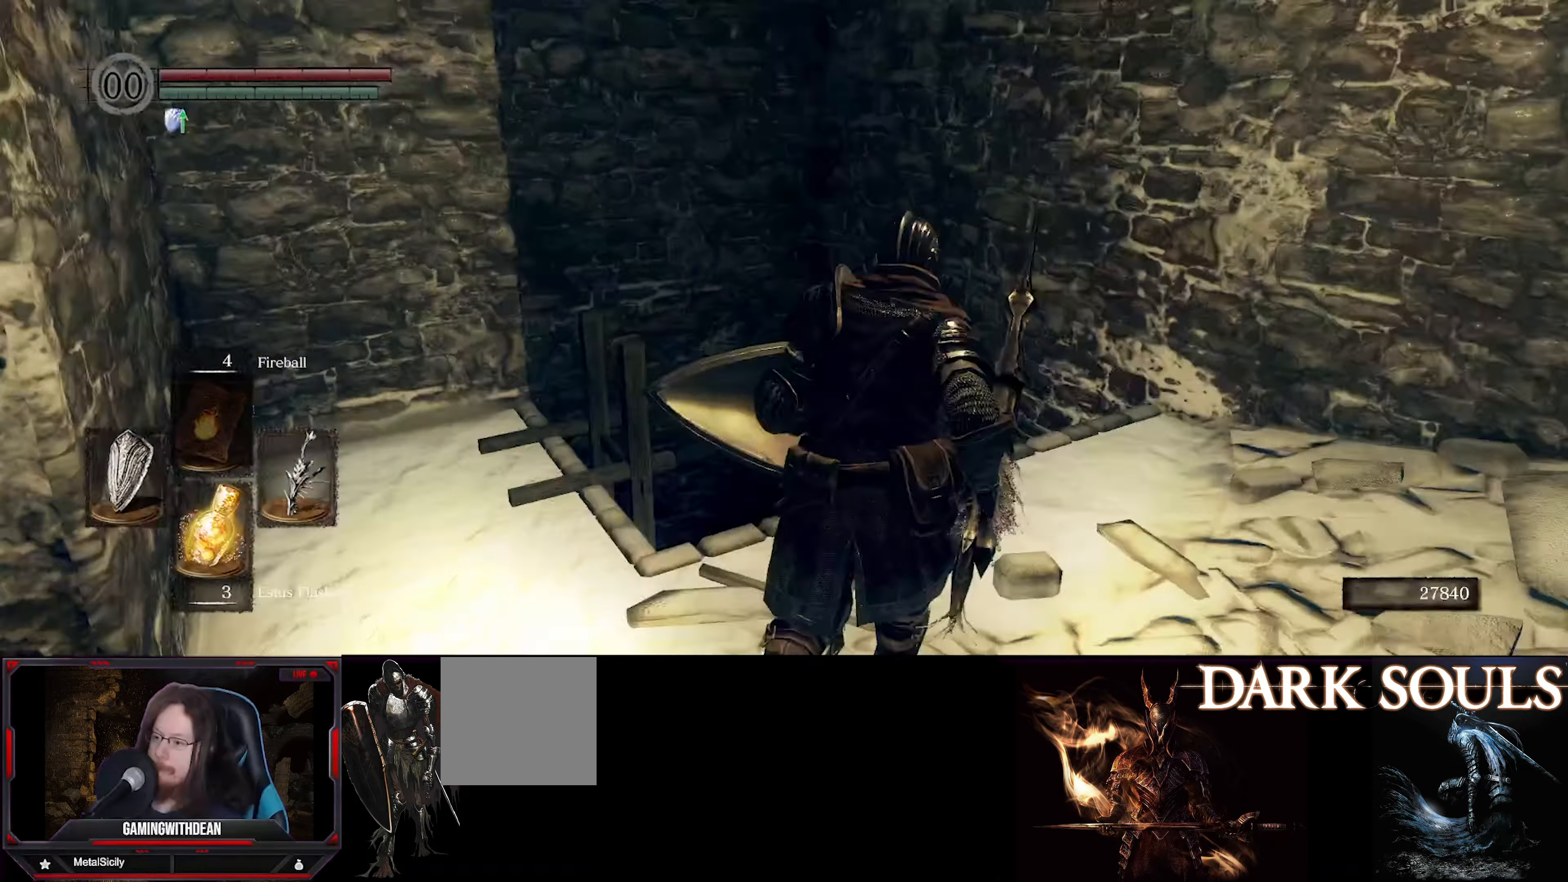
{"buttons": [], "left_stick": "center", "right_stick": "center", "events": [[17, "left_stick", "up-right"], [250, "left_stick", "center"], [300, "right_stick", "center"]]}
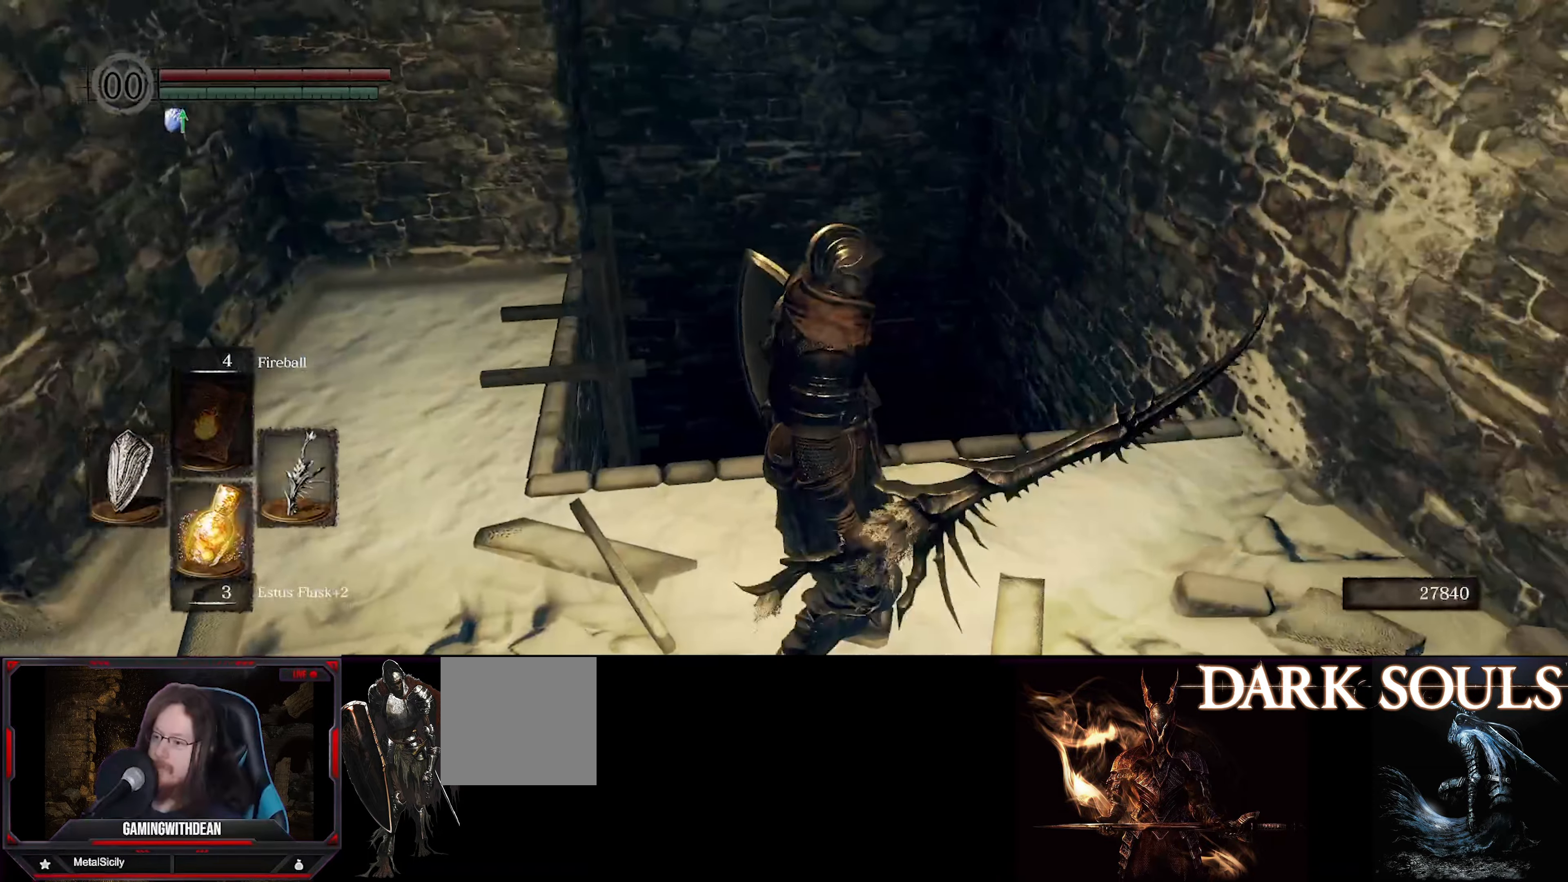
{"buttons": [], "left_stick": "up-left", "right_stick": "center", "events": [[17, "right_stick", "left"], [67, "left_stick", "left"], [117, "left_stick", "up-left"], [250, "right_stick", "center"]]}
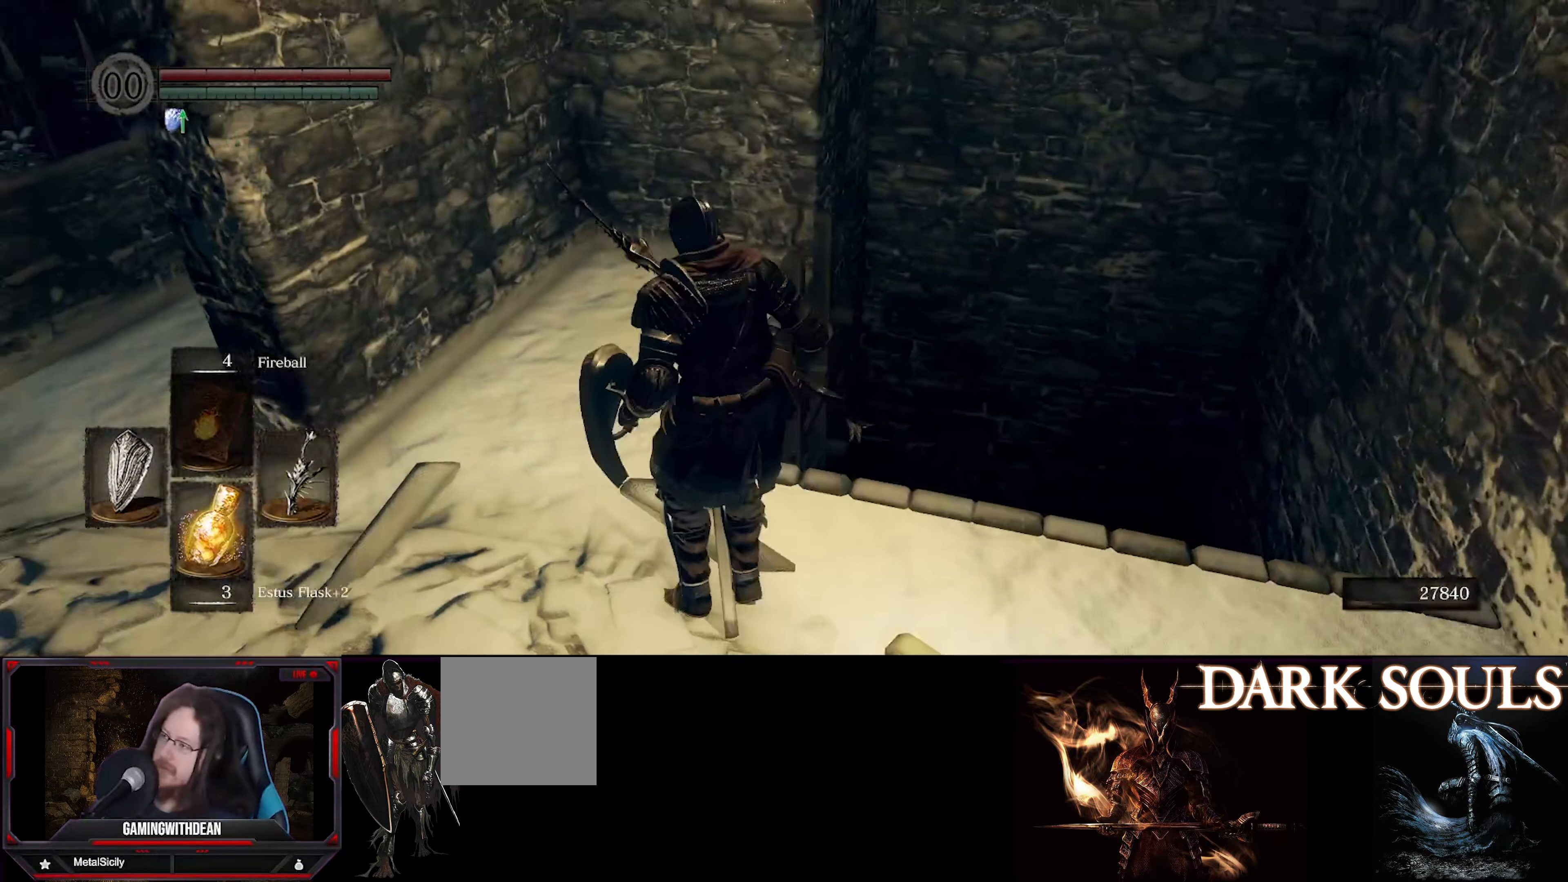
{"buttons": [], "left_stick": "up", "right_stick": "center", "events": [[17, "right_stick", "right"], [67, "left_stick", "up"], [100, "right_stick", "down-right"], [283, "right_stick", "center"]]}
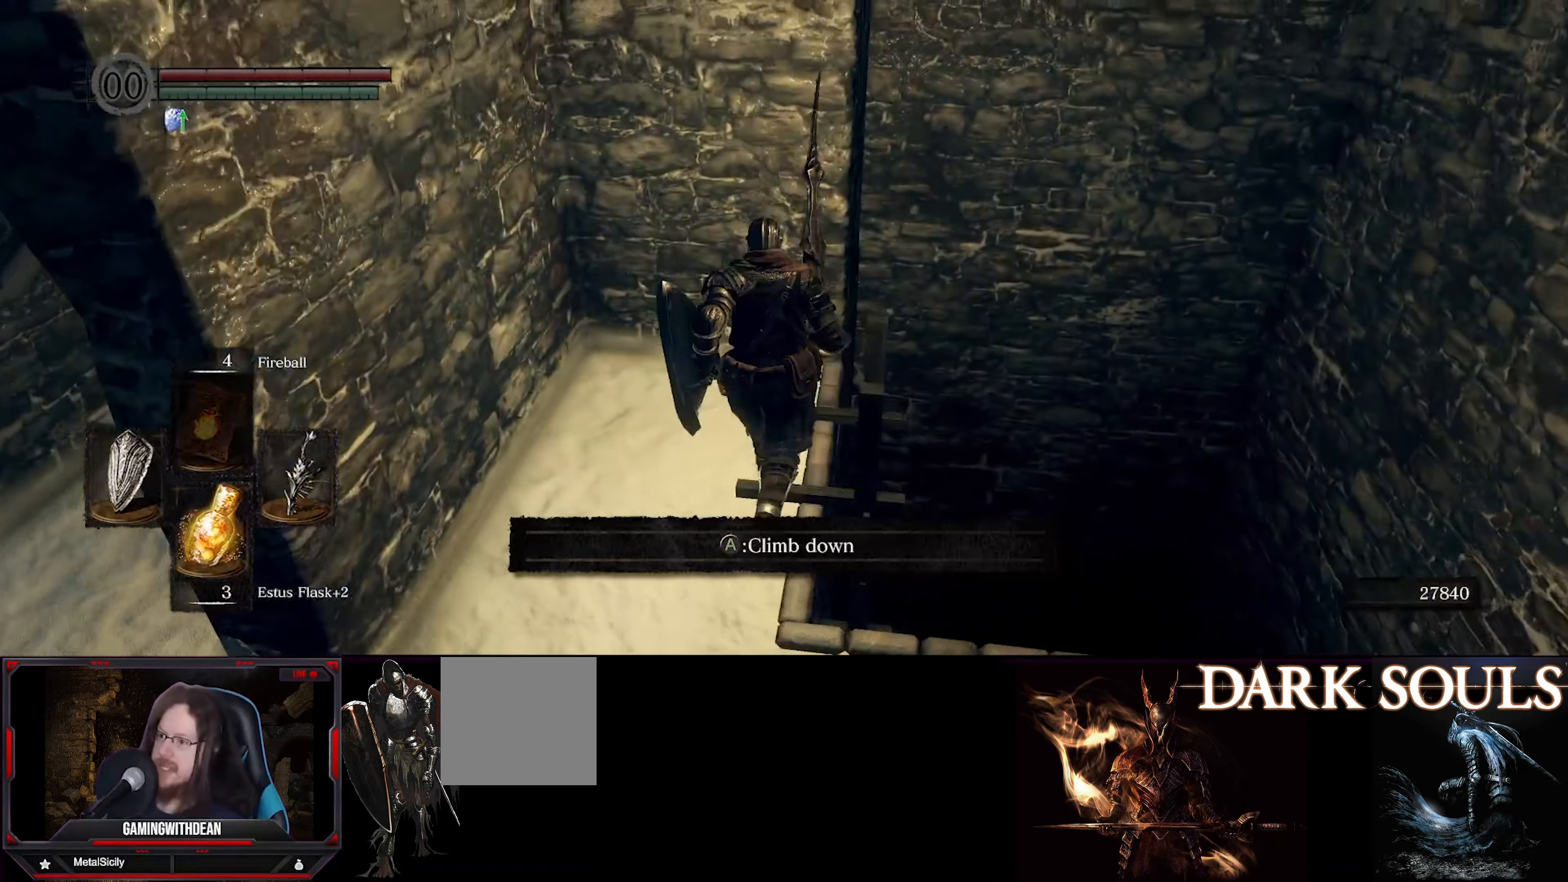
{"buttons": [], "left_stick": "center", "right_stick": "center", "events": [[67, "left_stick", "center"], [283, "A", "down"], [417, "A", "up"]]}
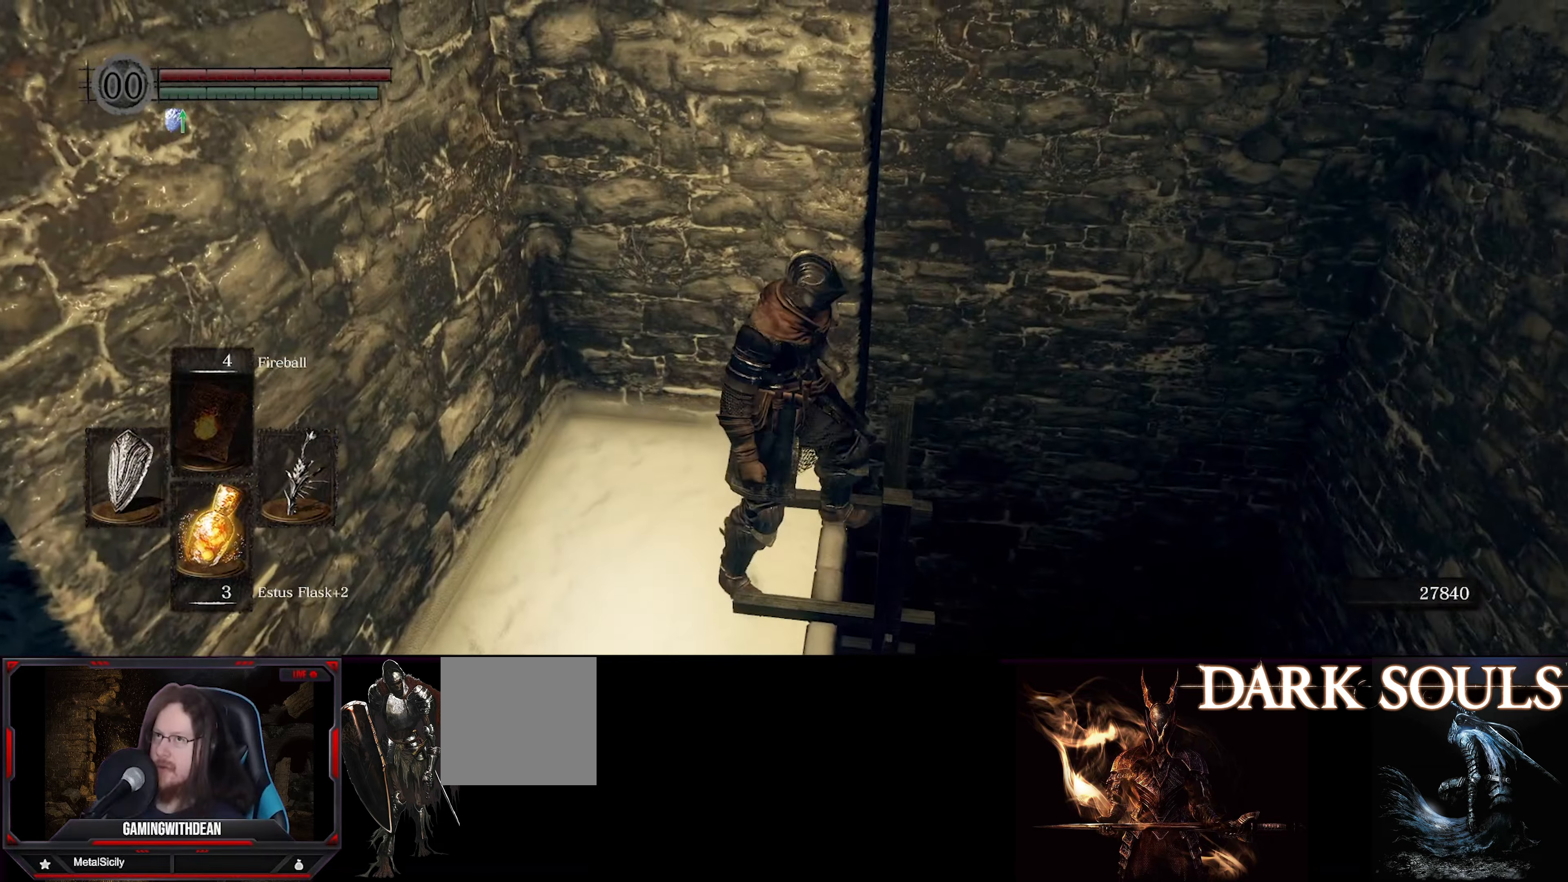
{"buttons": [], "left_stick": "center", "right_stick": "down-right", "events": [[234, "right_stick", "right"], [300, "right_stick", "down-right"]]}
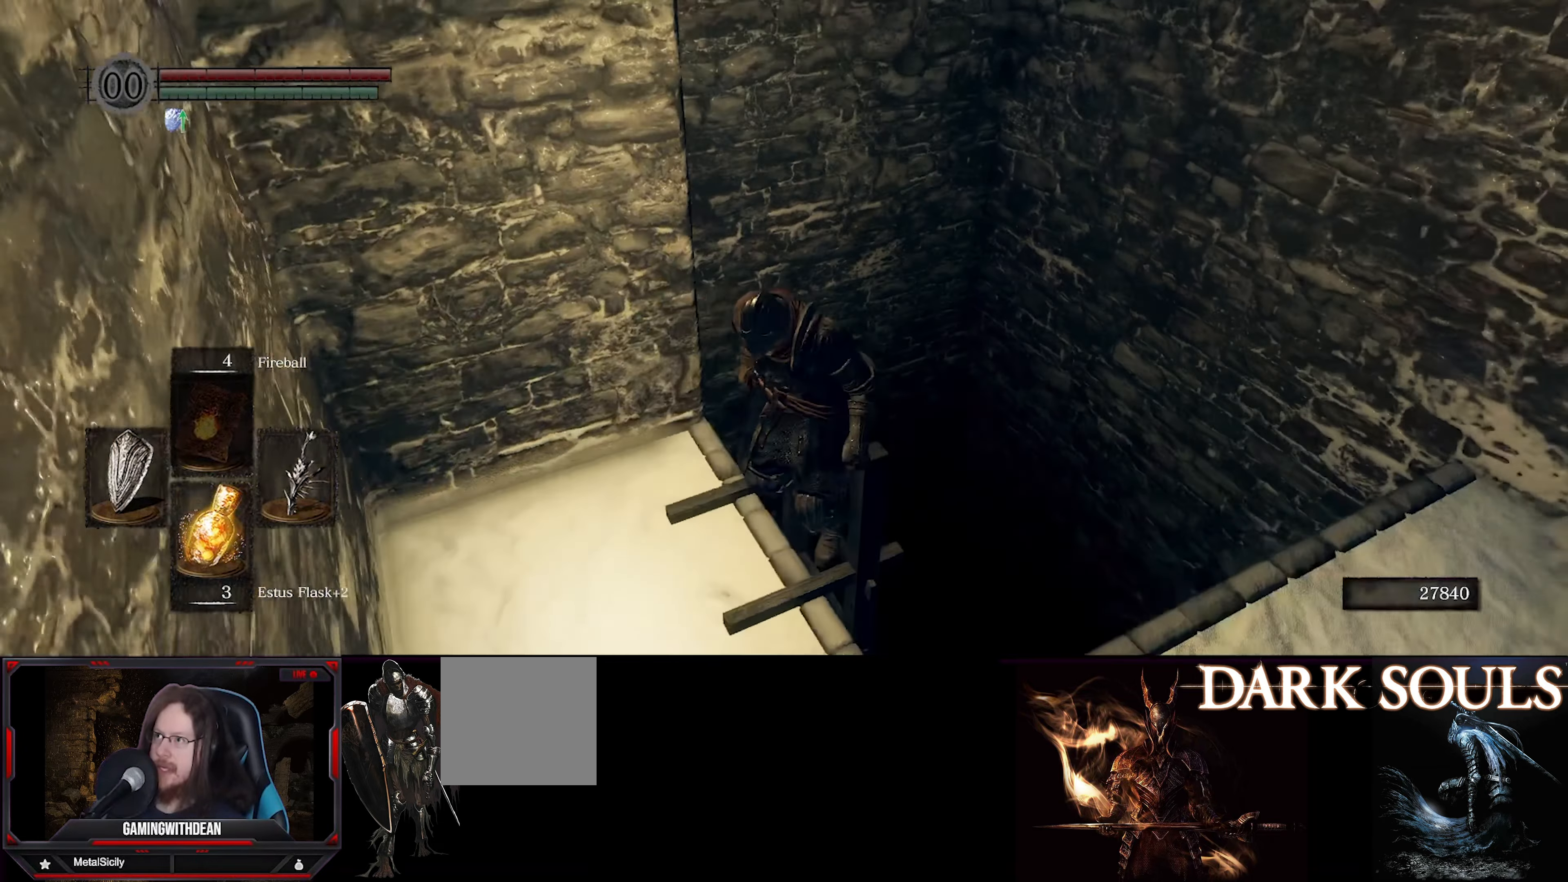
{"buttons": [], "left_stick": "center", "right_stick": "down-left", "events": [[184, "right_stick", "down"], [300, "right_stick", "down-left"]]}
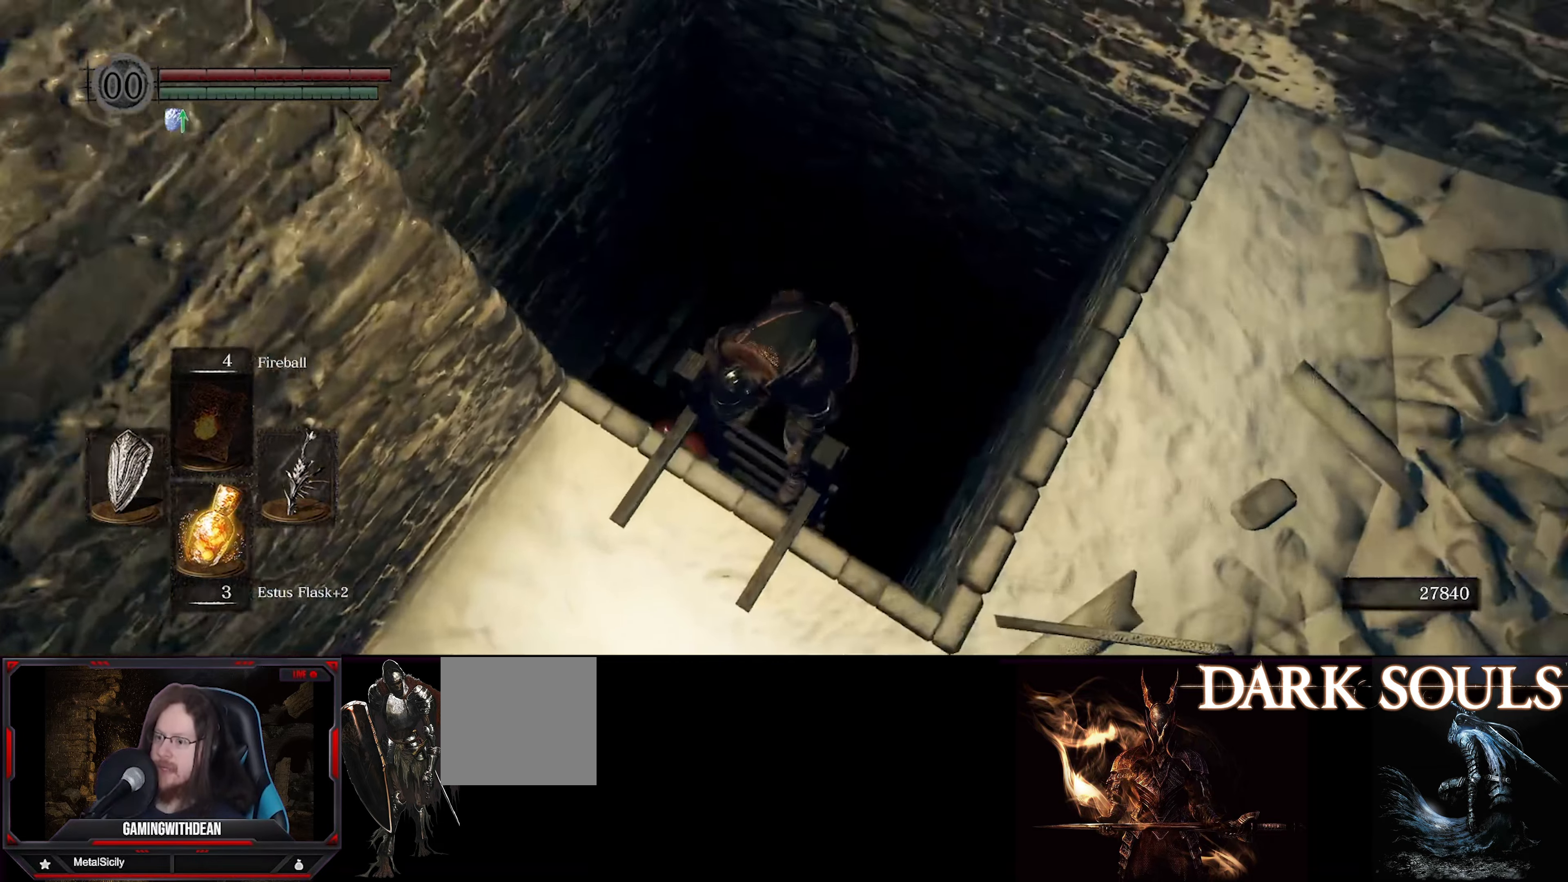
{"buttons": [], "left_stick": "center", "right_stick": "down-left", "events": [[34, "right_stick", "center"], [84, "right_stick", "down-left"]]}
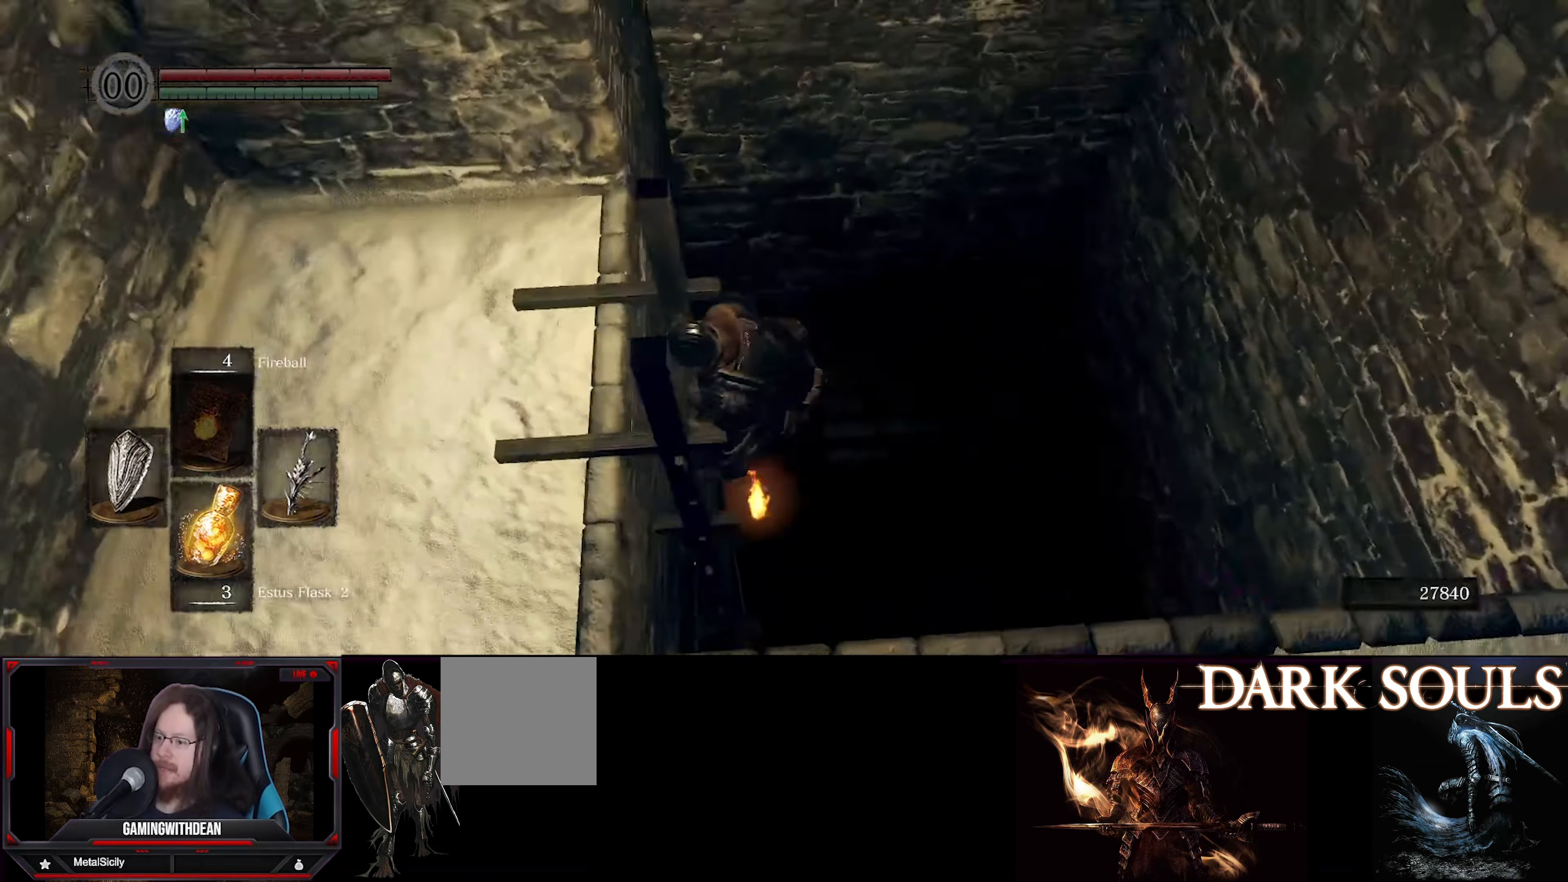
{"buttons": [], "left_stick": "center", "right_stick": "center", "events": [[300, "right_stick", "center"]]}
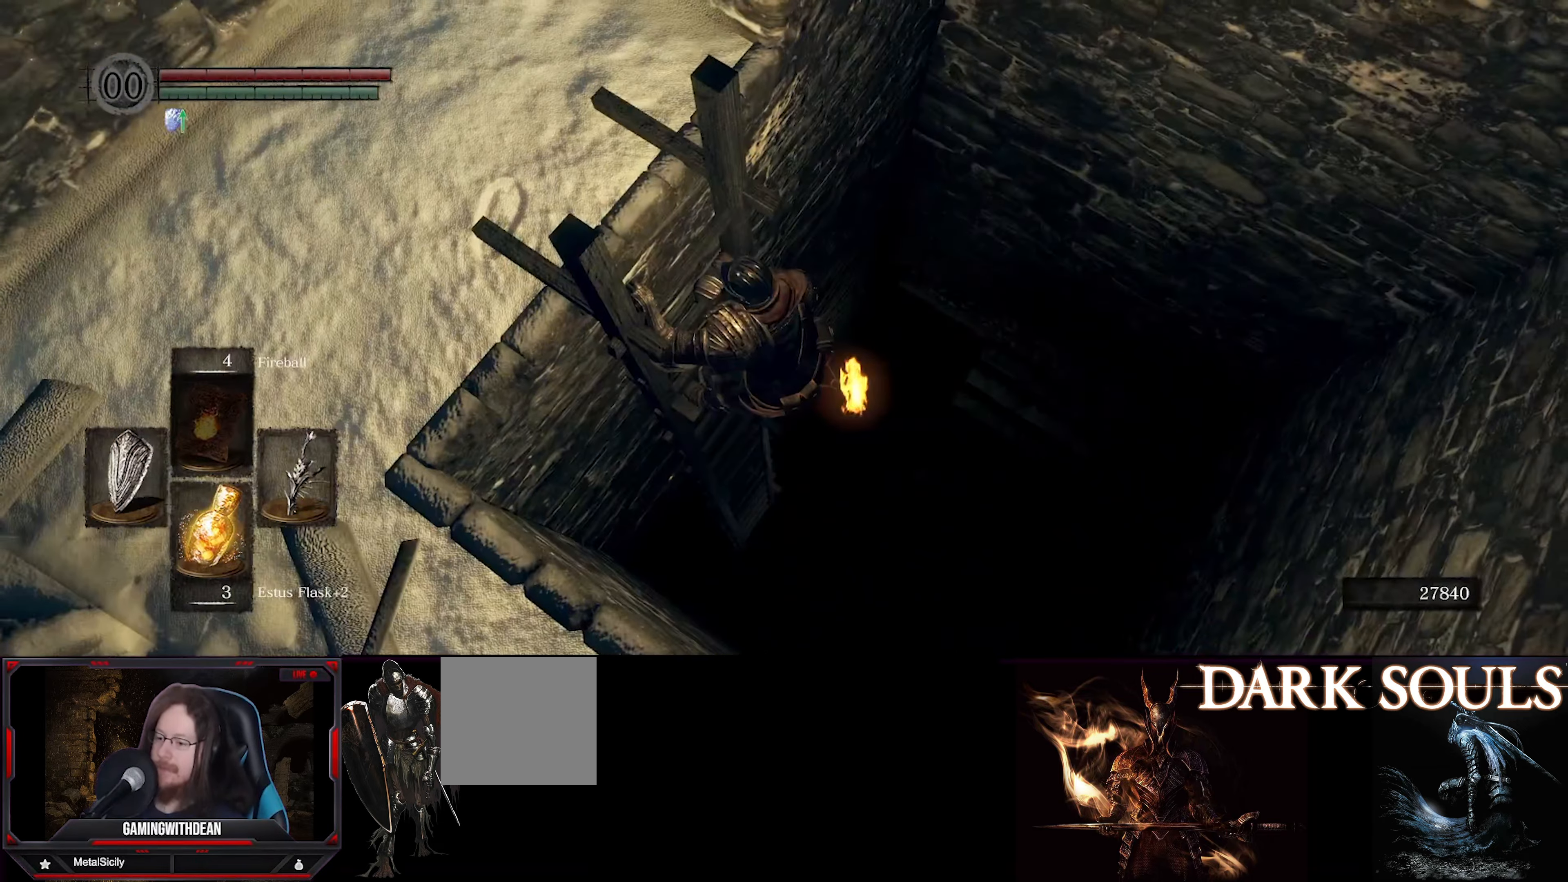
{"buttons": ["B"], "left_stick": "center", "right_stick": "center", "events": [[17, "B", "down"]]}
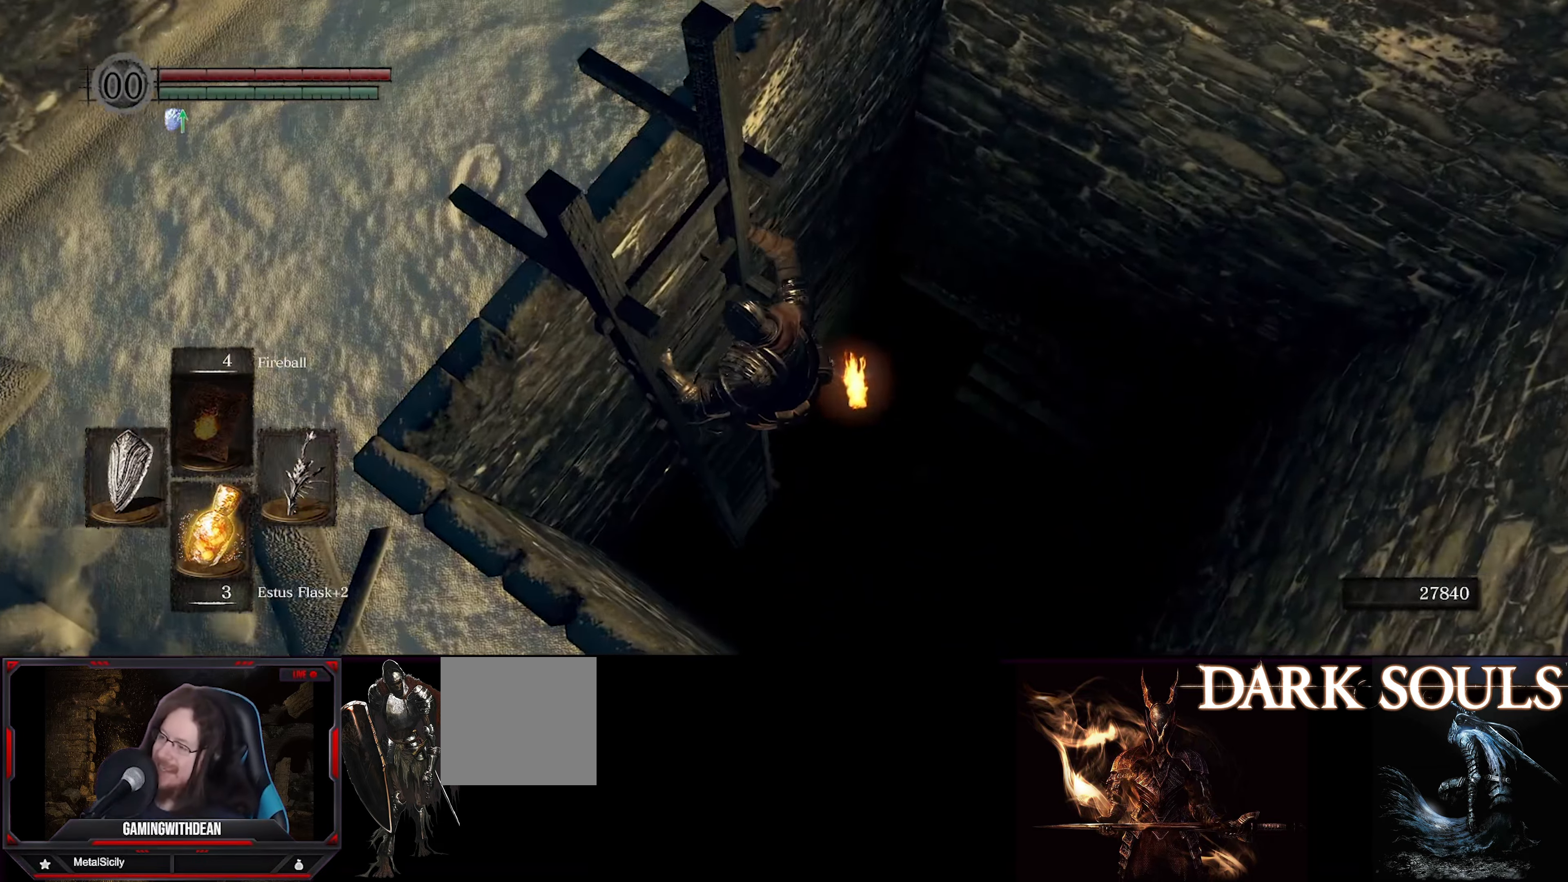
{"buttons": ["B"], "left_stick": "center", "right_stick": "center", "events": []}
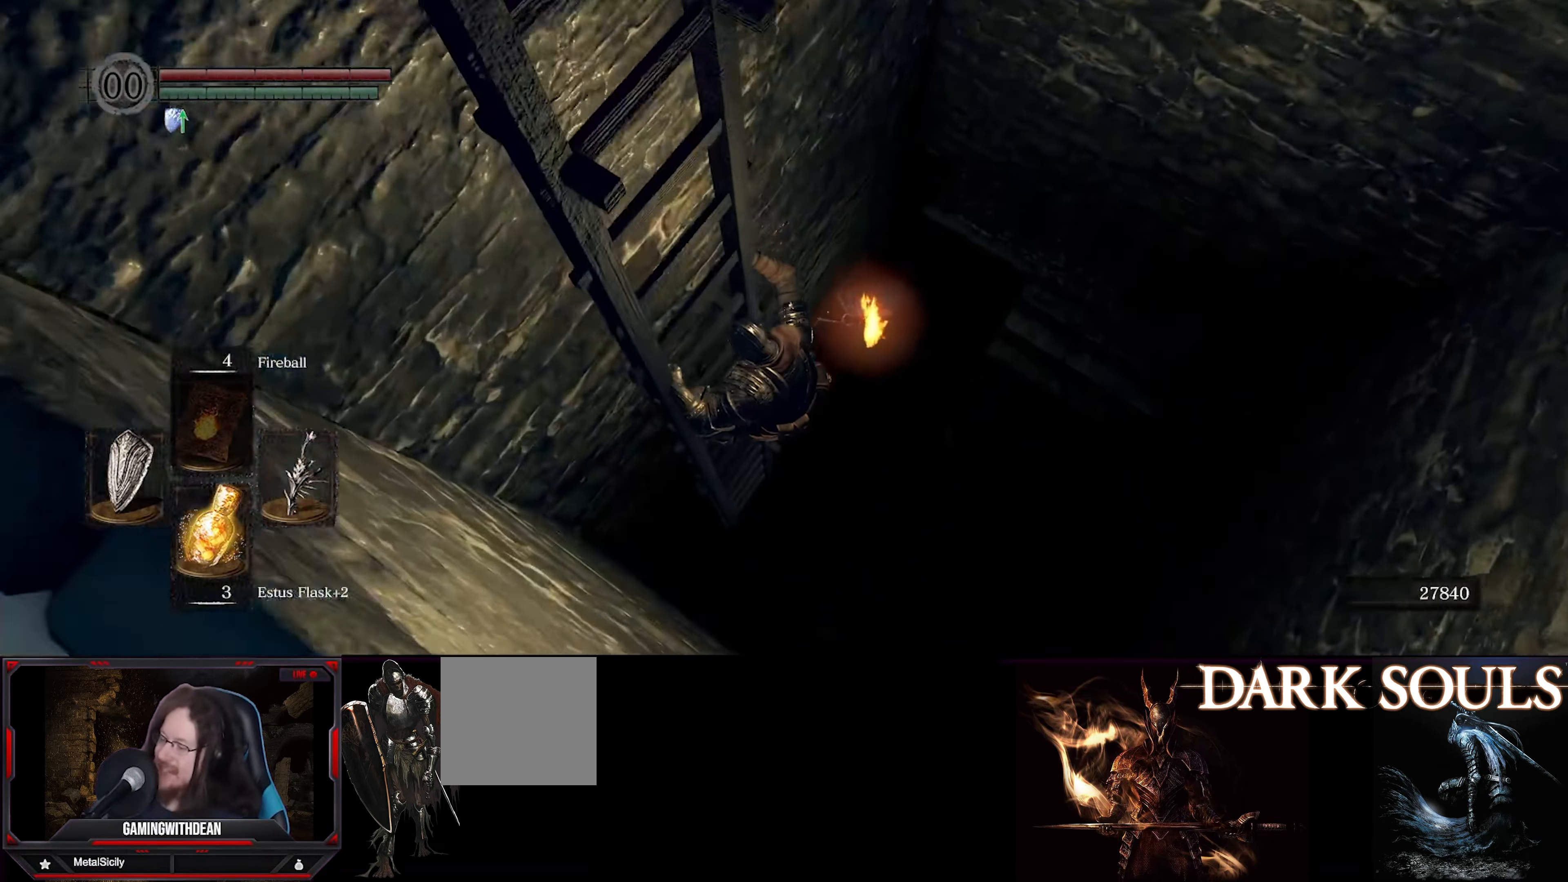
{"buttons": ["B"], "left_stick": "center", "right_stick": "center", "events": []}
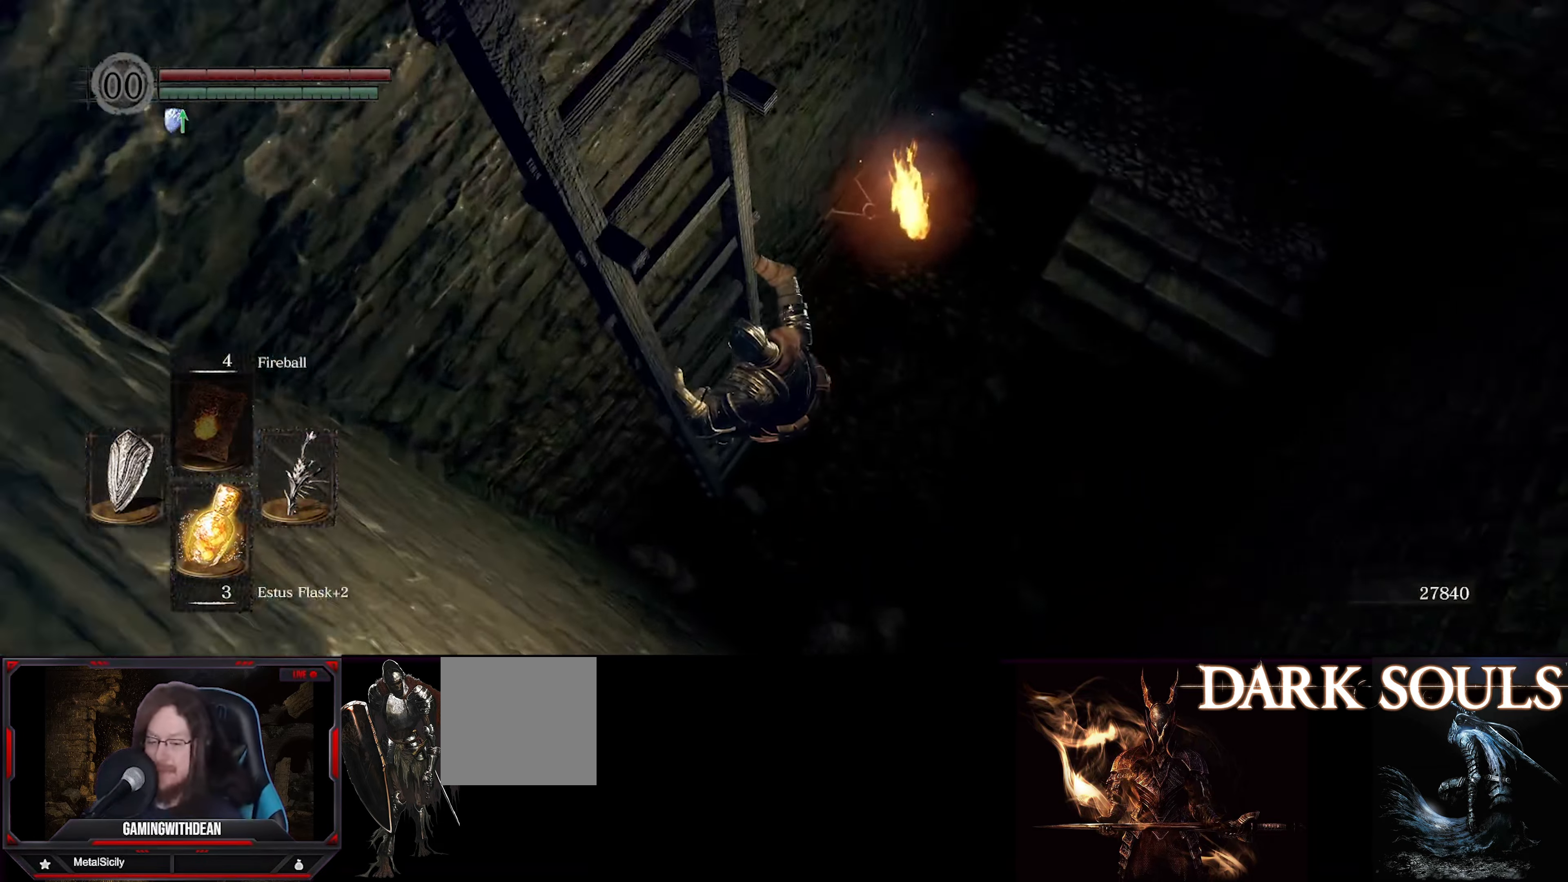
{"buttons": ["B"], "left_stick": "center", "right_stick": "center", "events": []}
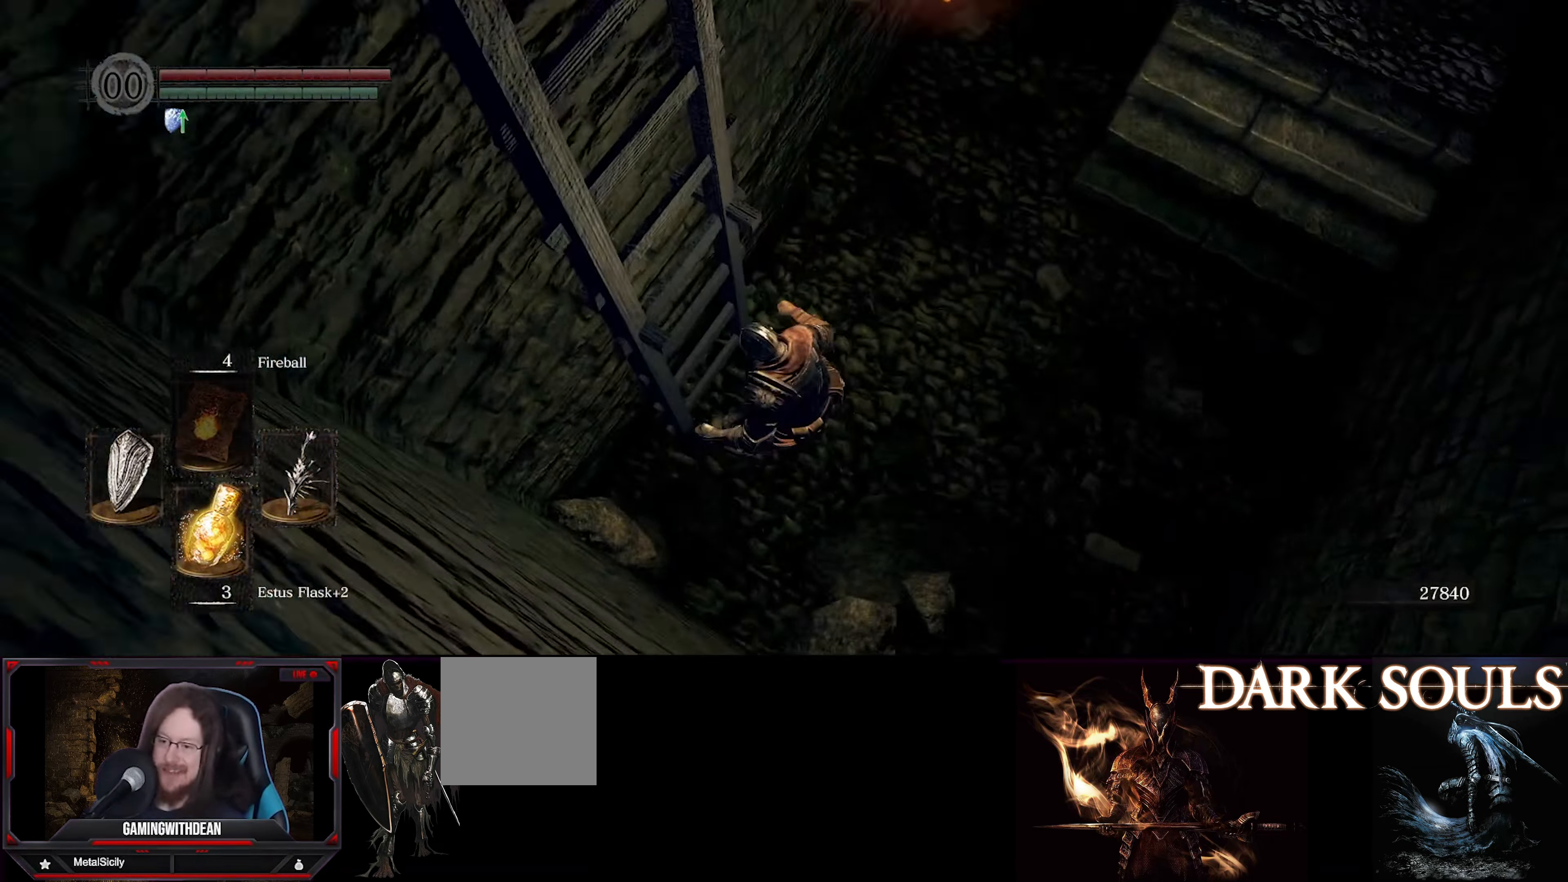
{"buttons": [], "left_stick": "up-right", "right_stick": "up-right", "events": [[133, "B", "up"], [166, "left_stick", "right"], [316, "right_stick", "up-right"], [333, "left_stick", "up-right"]]}
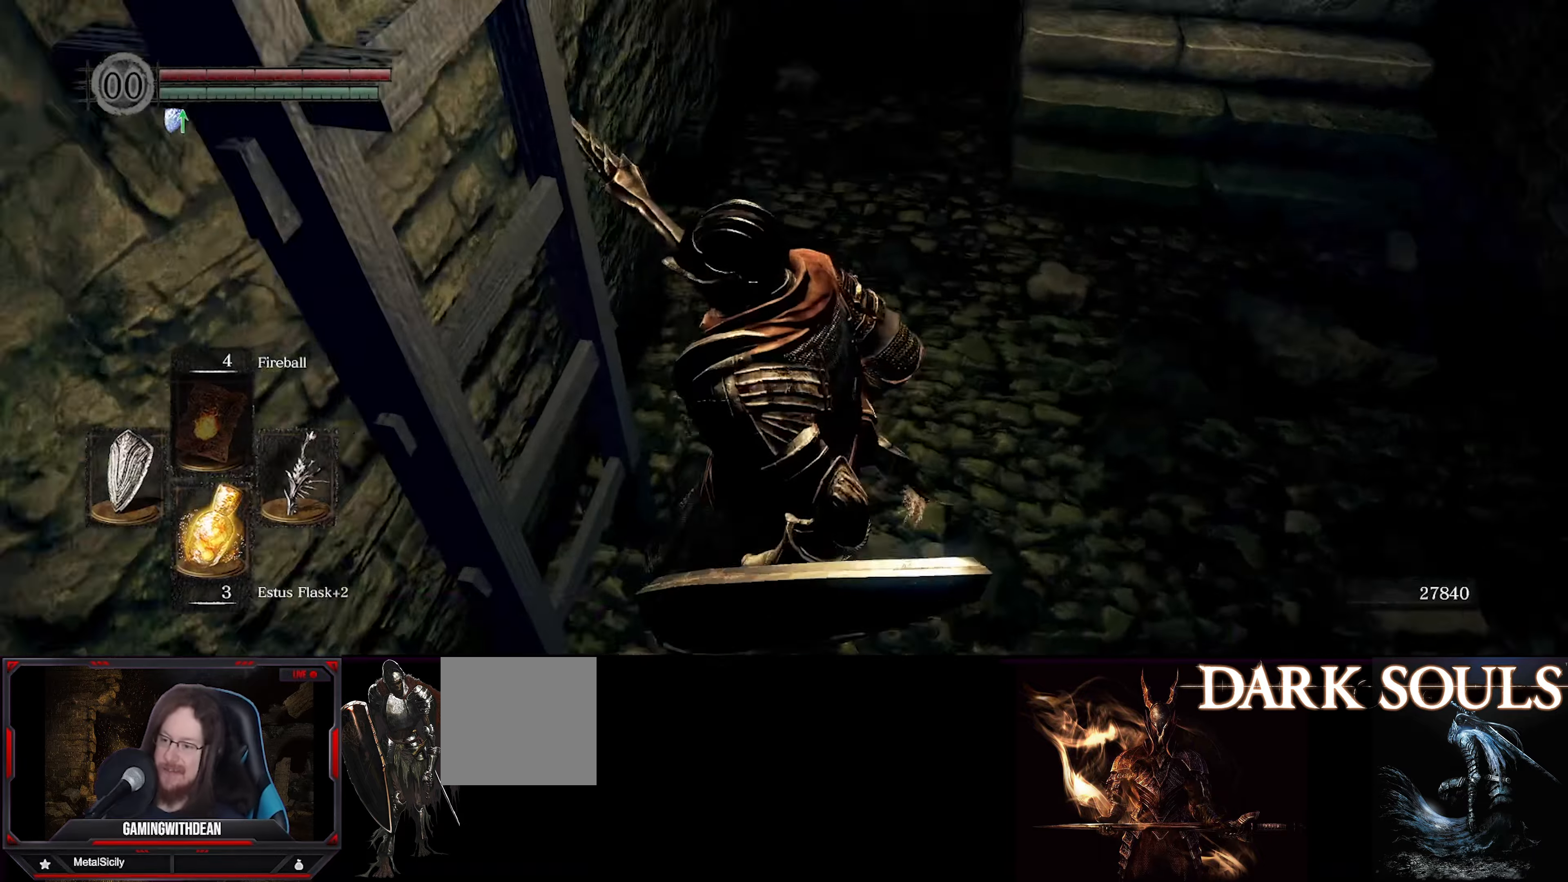
{"buttons": ["L1"], "left_stick": "up-right", "right_stick": "center", "events": [[166, "right_stick", "up"], [300, "right_stick", "center"], [450, "L1", "down"]]}
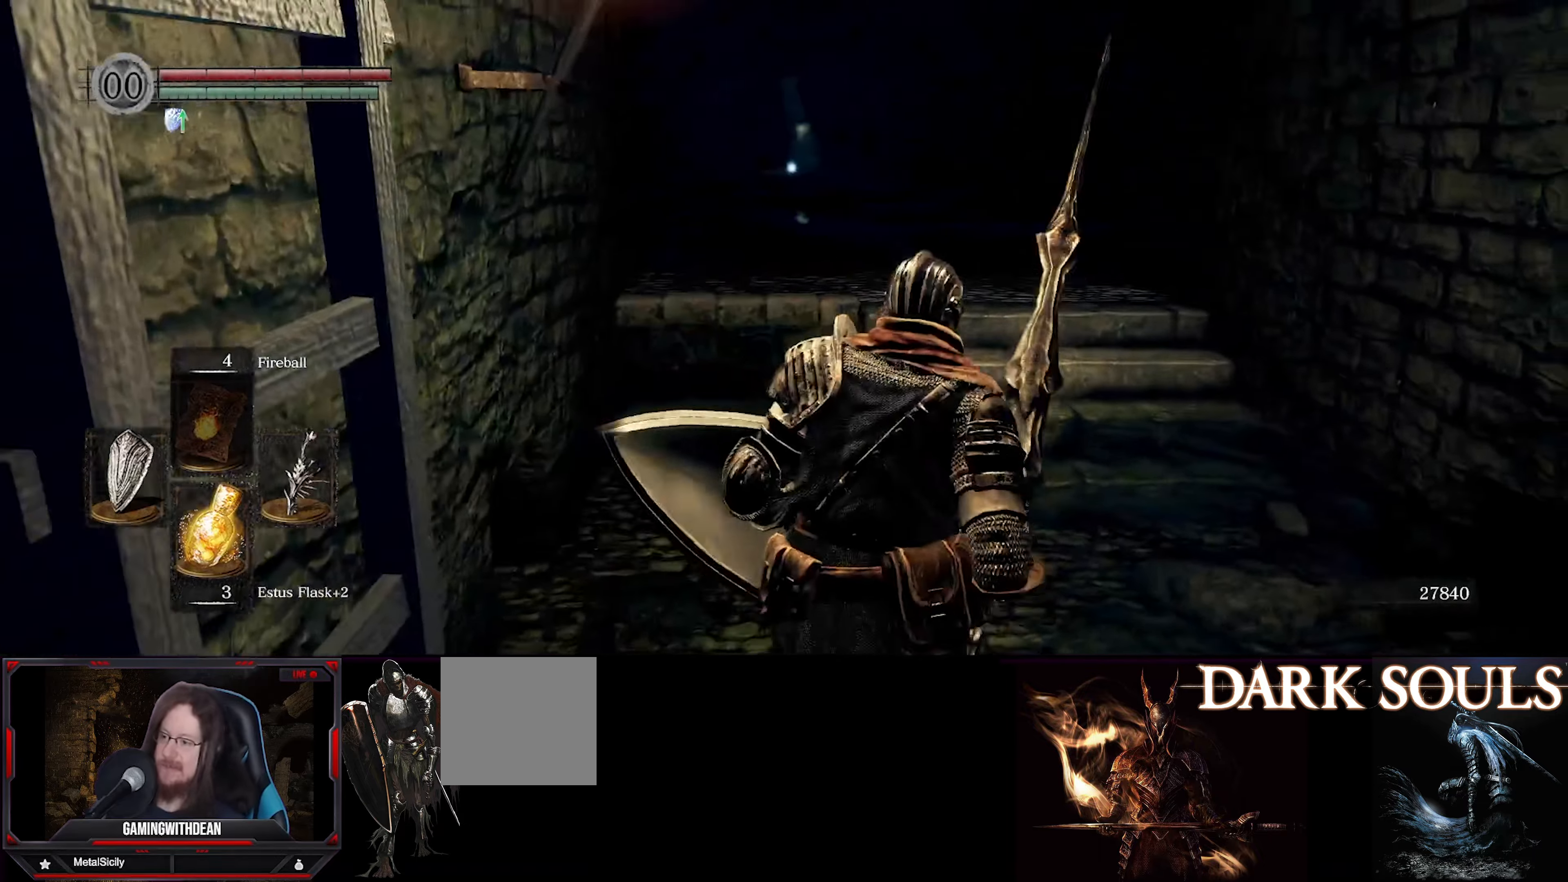
{"buttons": ["L1"], "left_stick": "up", "right_stick": "center", "events": [[216, "left_stick", "up"]]}
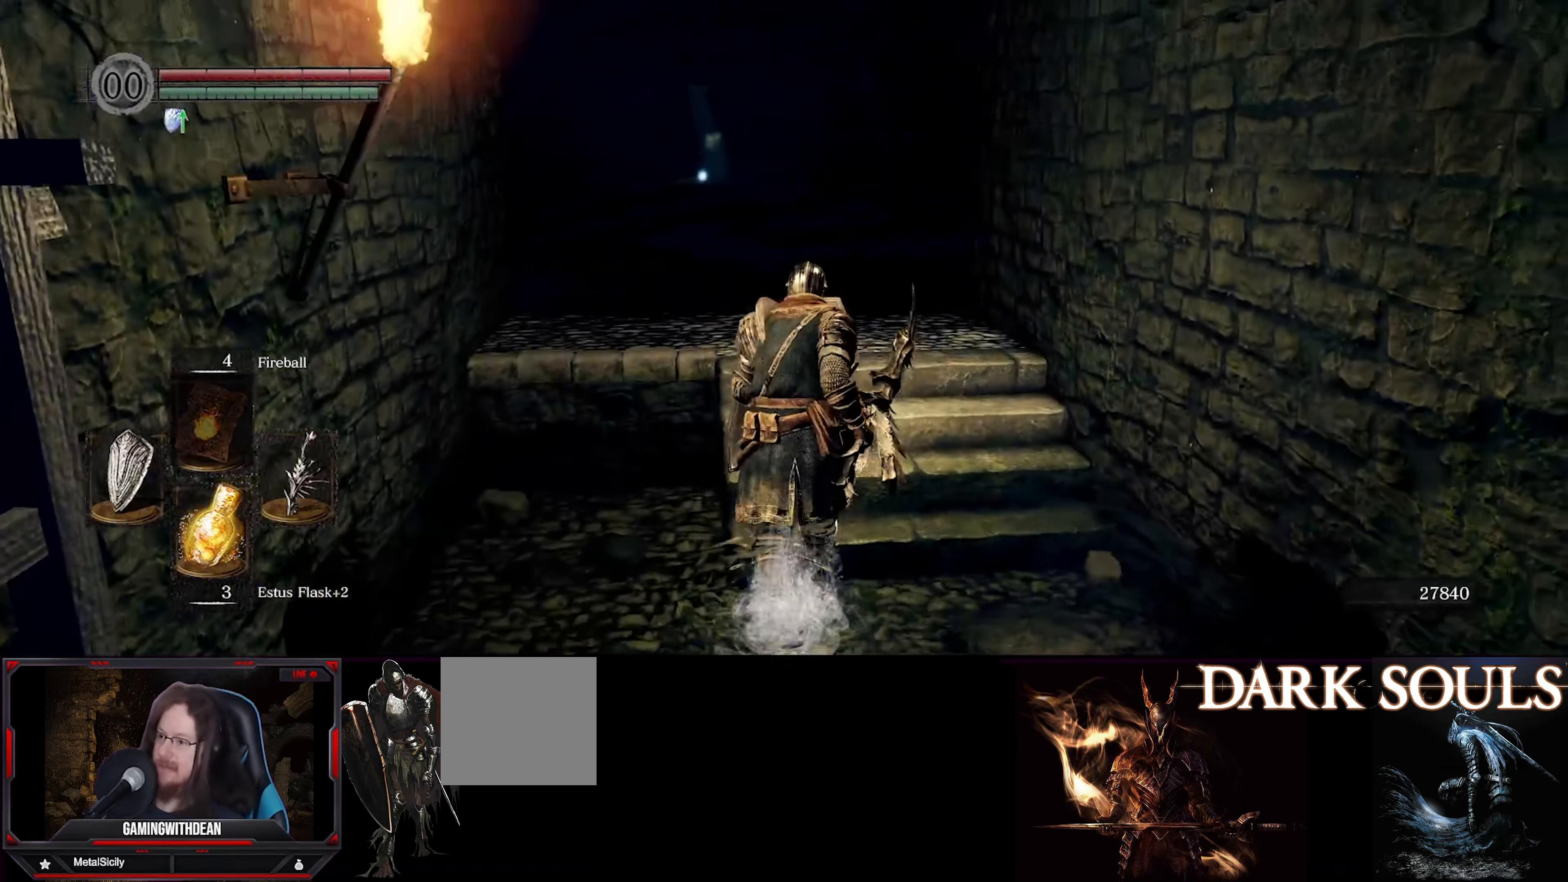
{"buttons": [], "left_stick": "up", "right_stick": "center", "events": [[33, "L1", "up"], [33, "right_stick", "left"], [233, "right_stick", "center"]]}
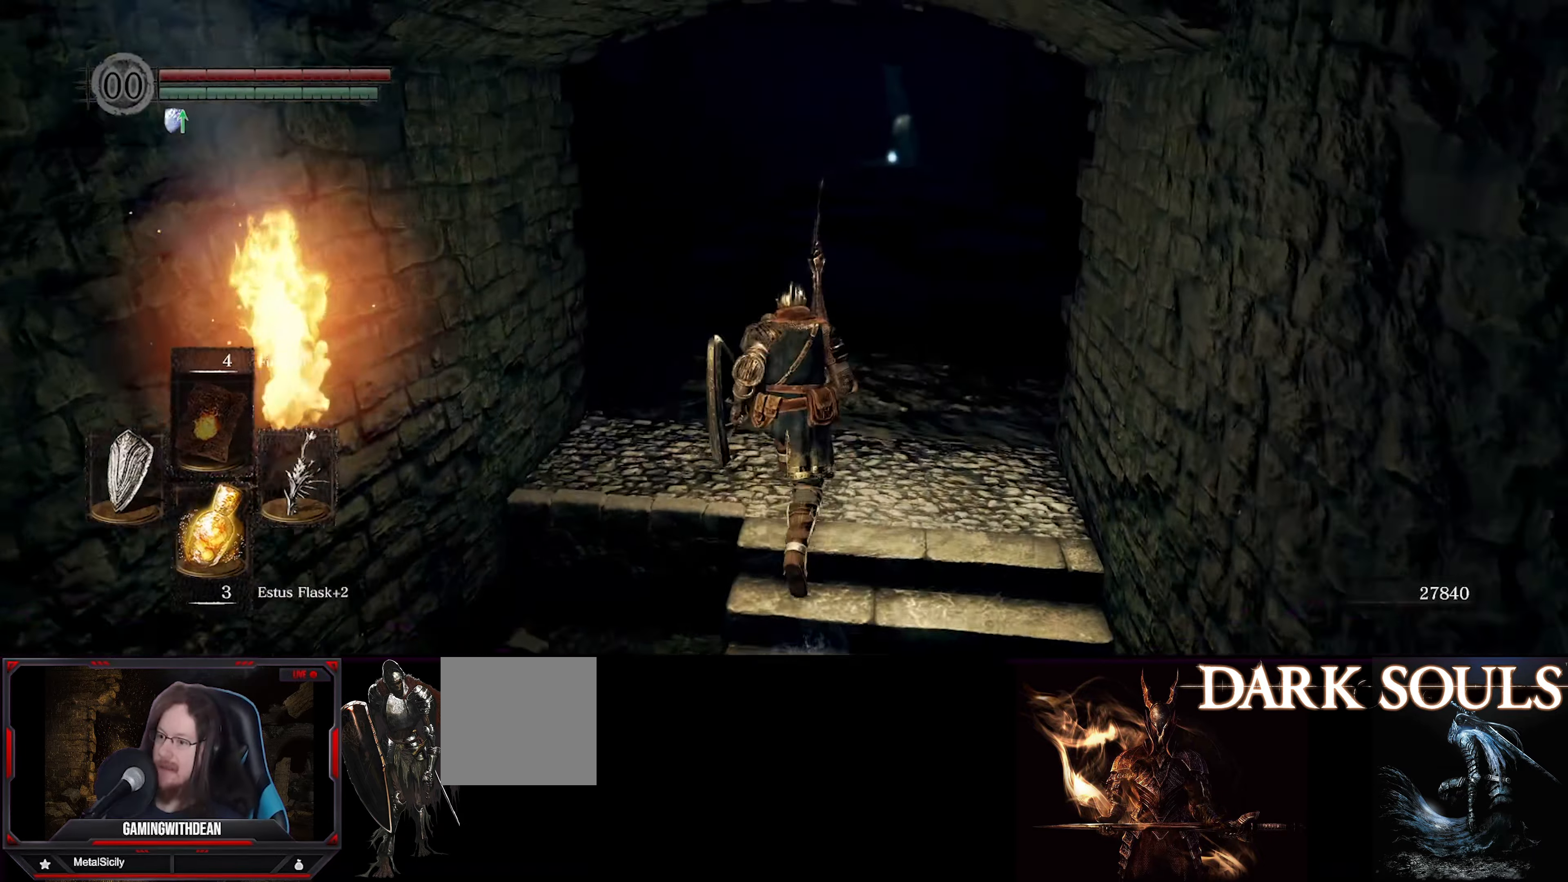
{"buttons": ["L1"], "left_stick": "up", "right_stick": "center", "events": [[300, "right_stick", "up-right"], [400, "L1", "down"], [433, "right_stick", "center"]]}
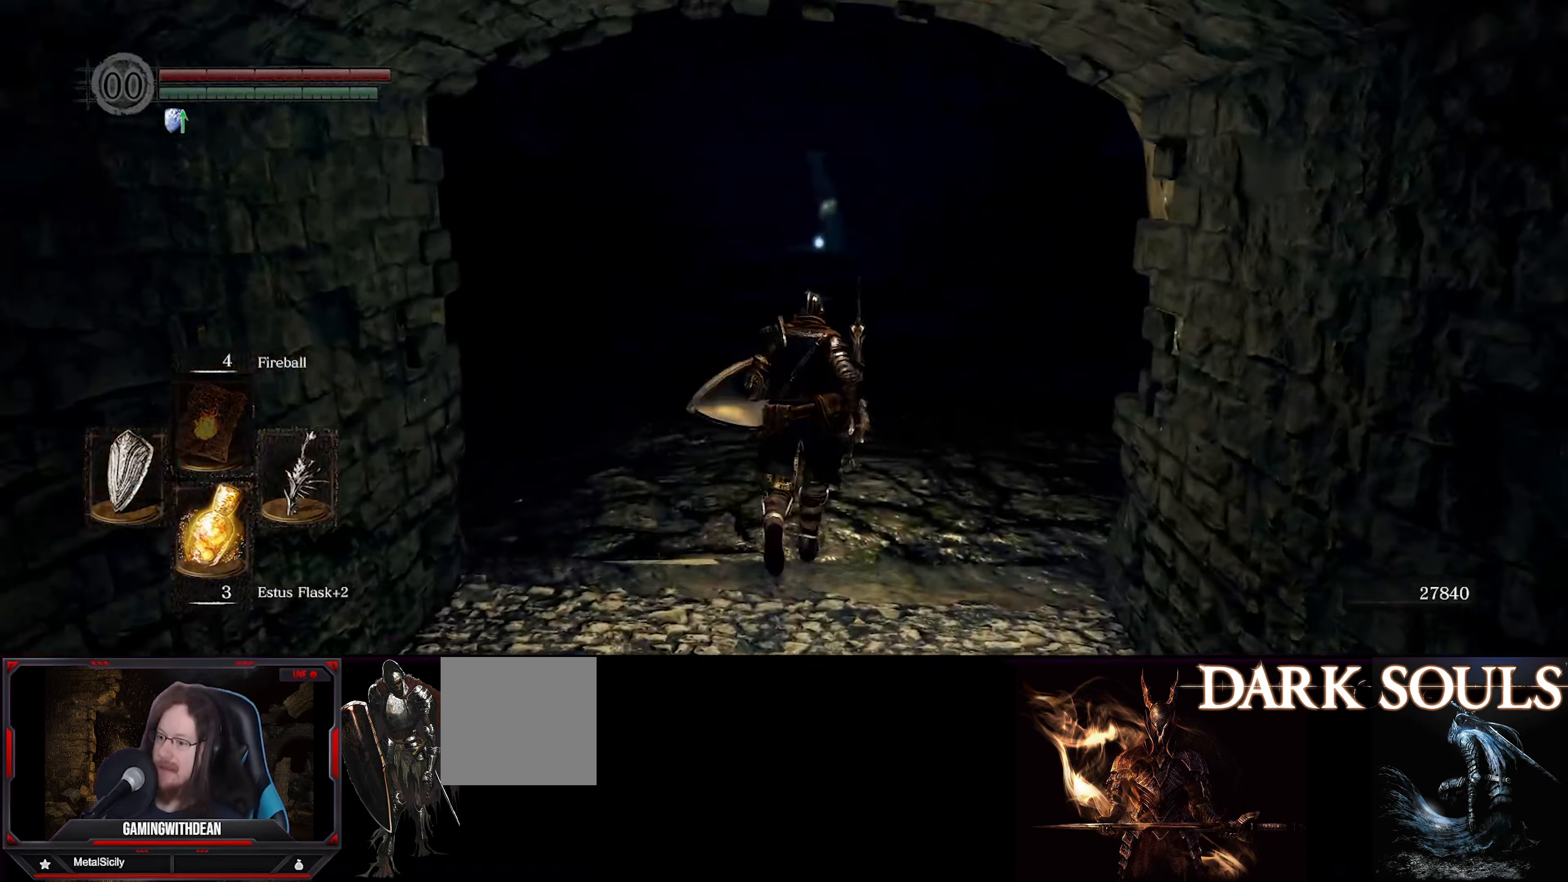
{"buttons": ["L1"], "left_stick": "center", "right_stick": "center", "events": [[233, "left_stick", "center"]]}
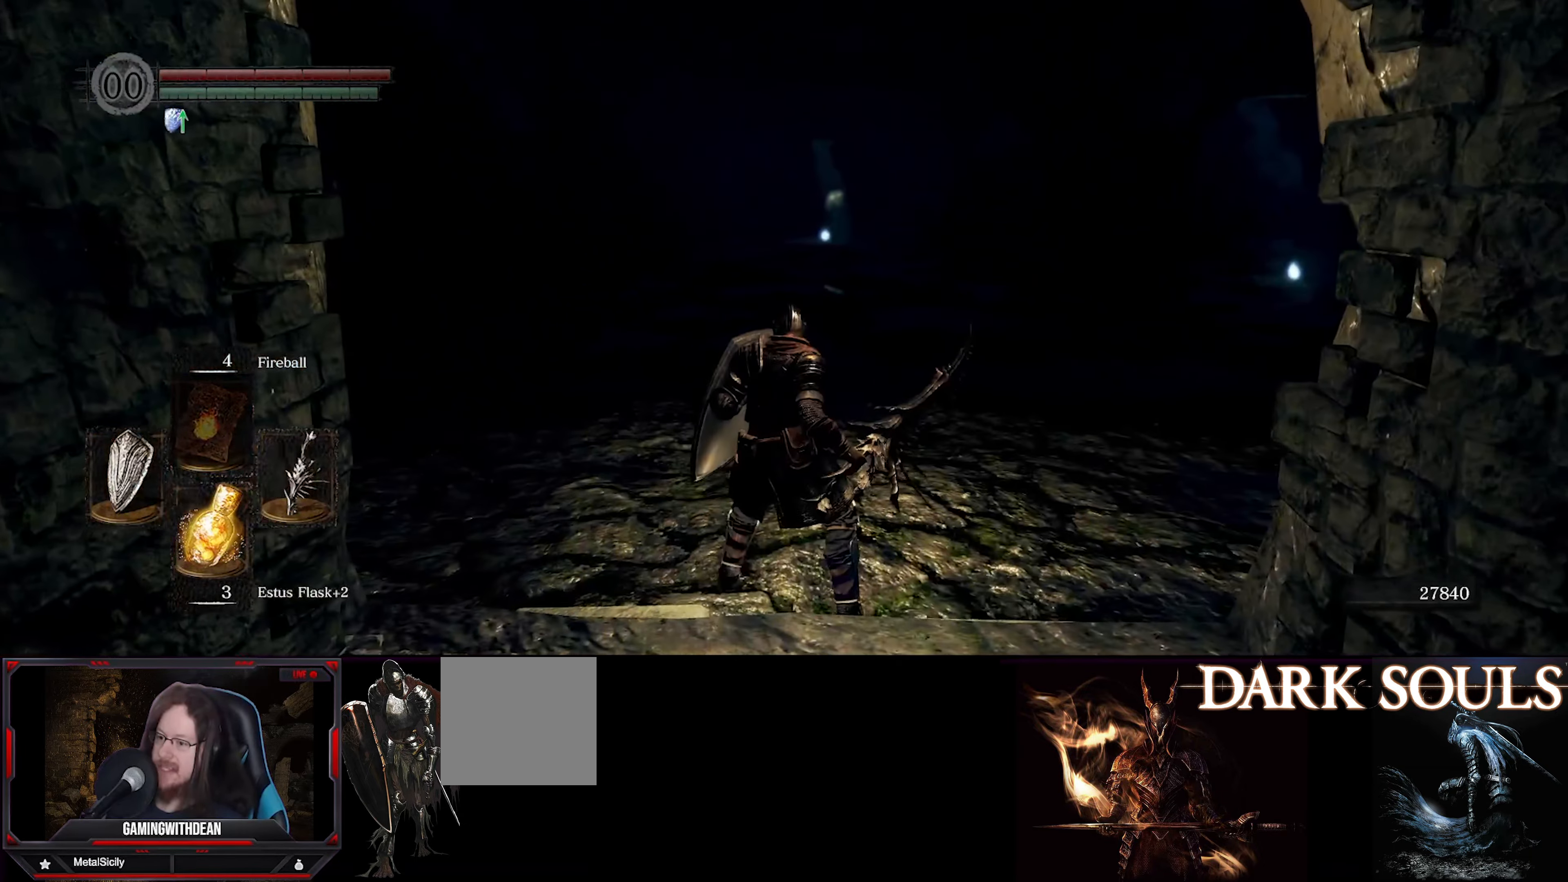
{"buttons": ["L1"], "left_stick": "center", "right_stick": "left", "events": [[333, "right_stick", "left"]]}
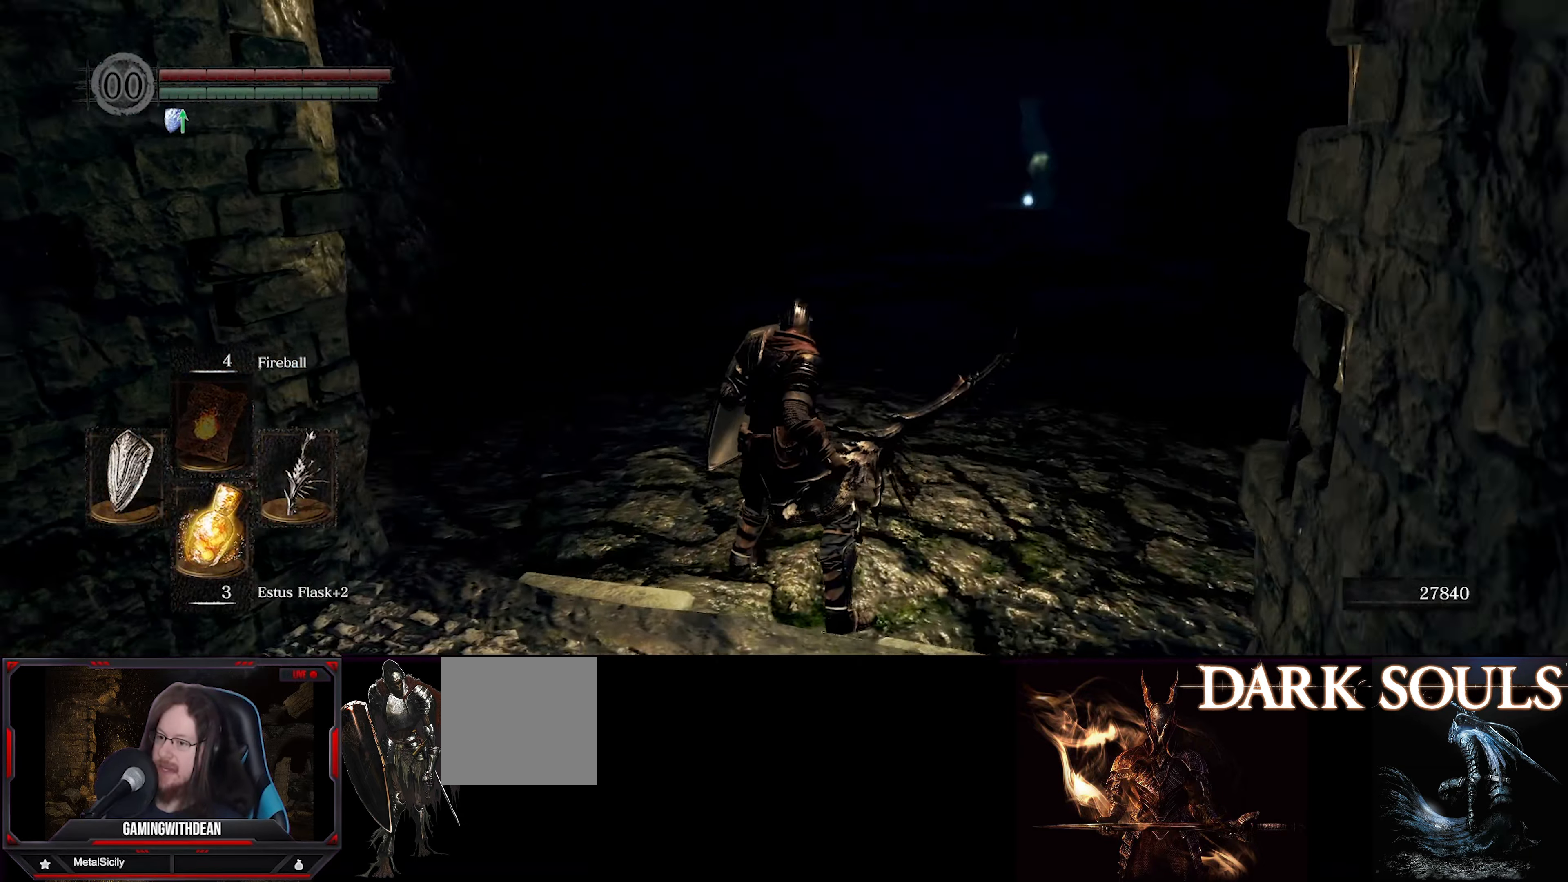
{"buttons": ["L1"], "left_stick": "center", "right_stick": "right", "events": [[216, "right_stick", "center"], [483, "right_stick", "right"]]}
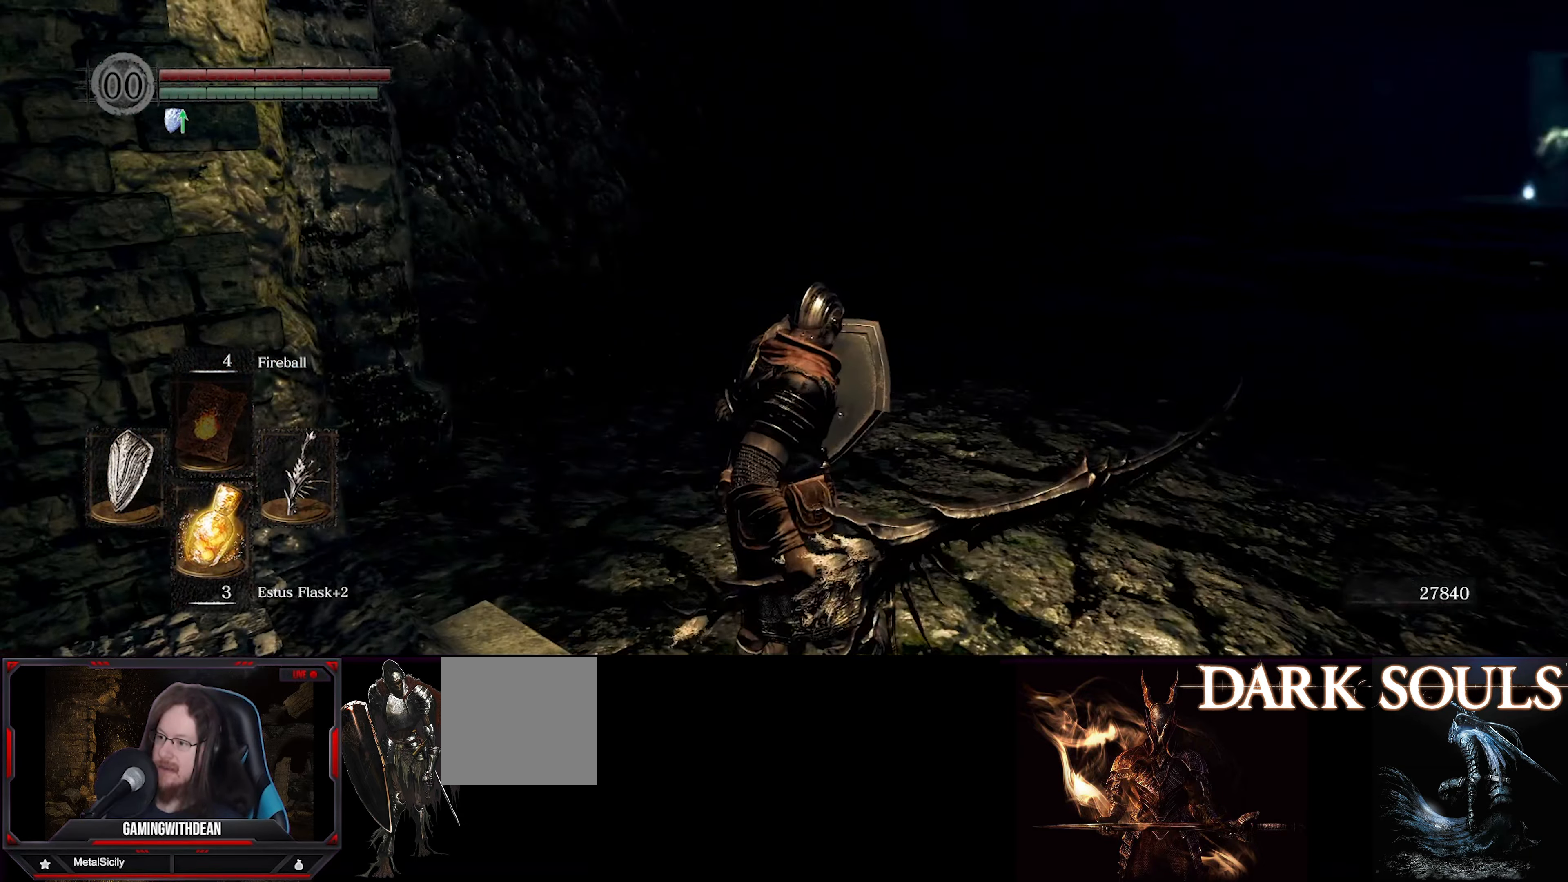
{"buttons": ["L1"], "left_stick": "up", "right_stick": "center", "events": [[267, "left_stick", "up"], [367, "right_stick", "center"]]}
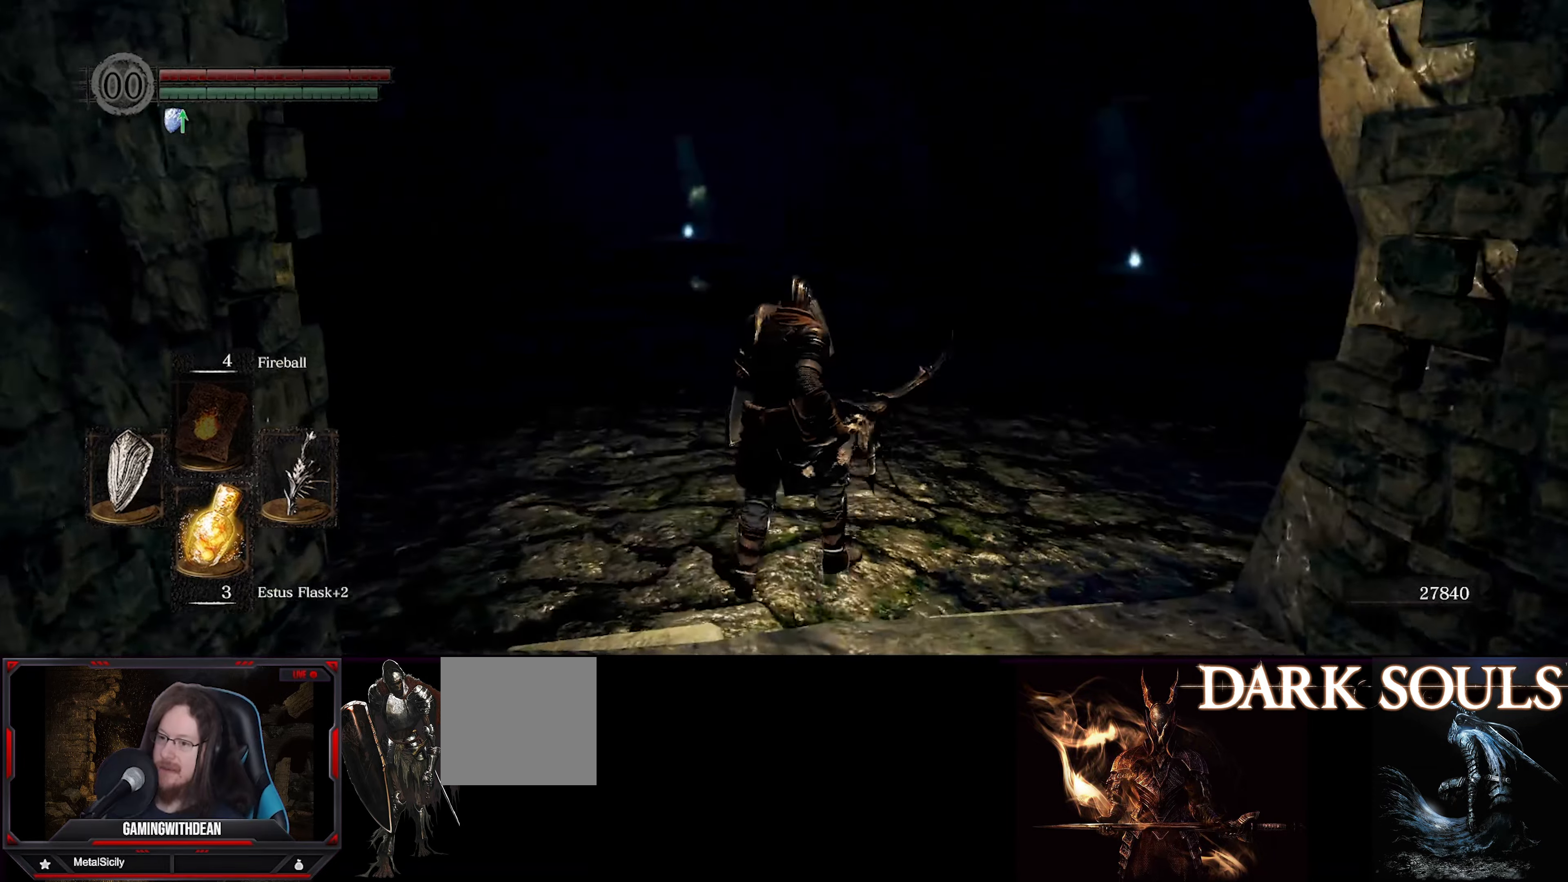
{"buttons": ["L1"], "left_stick": "up", "right_stick": "right", "events": [[217, "right_stick", "right"]]}
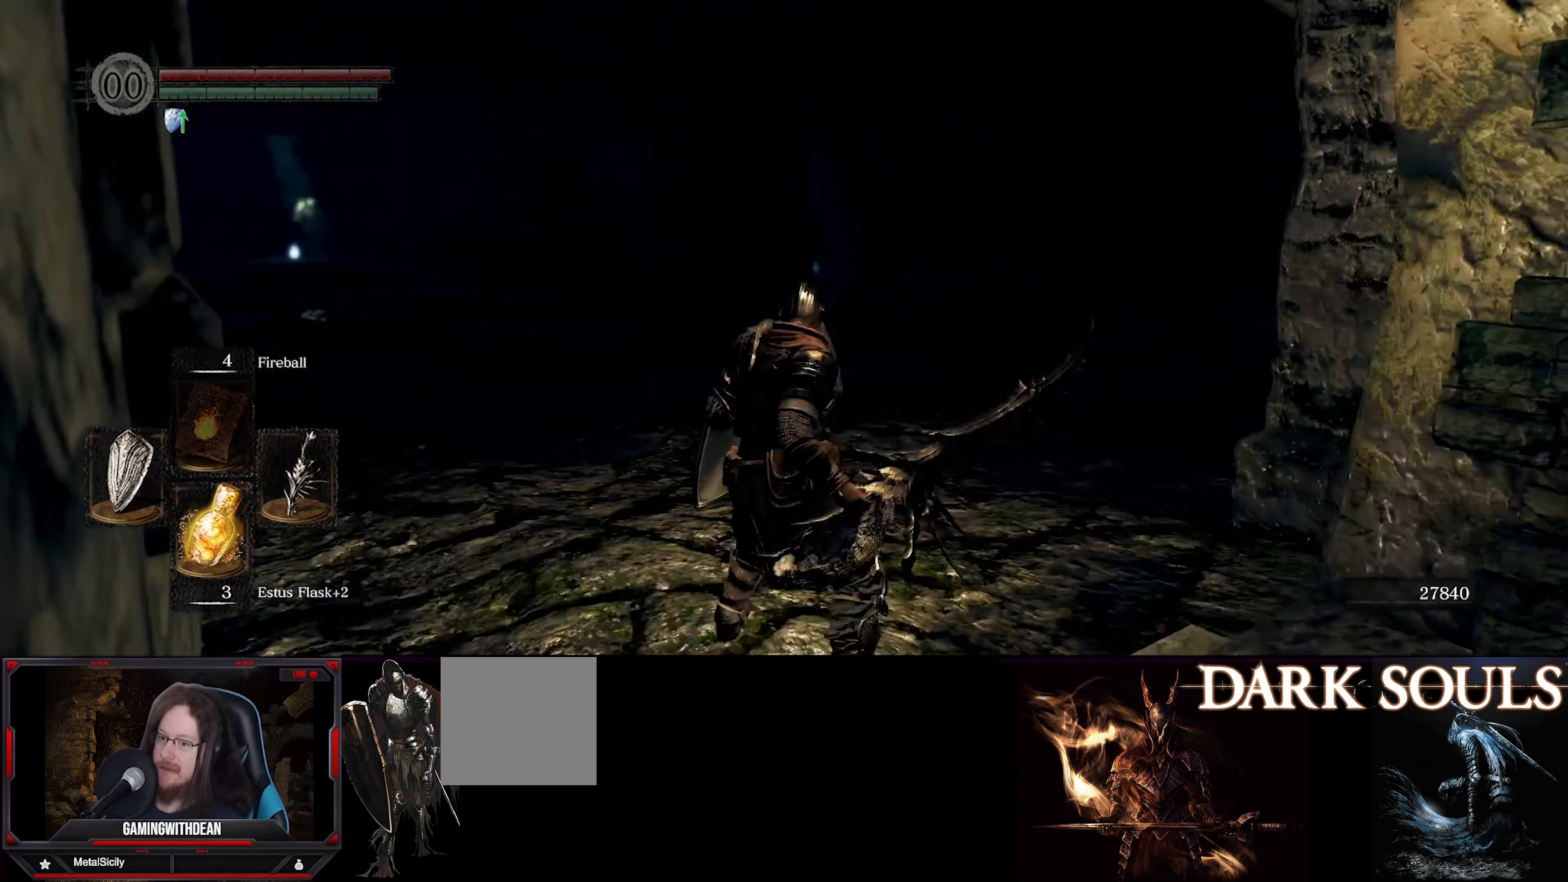
{"buttons": ["L1"], "left_stick": "up-right", "right_stick": "right", "events": [[50, "right_stick", "center"], [283, "right_stick", "right"], [450, "left_stick", "up-right"]]}
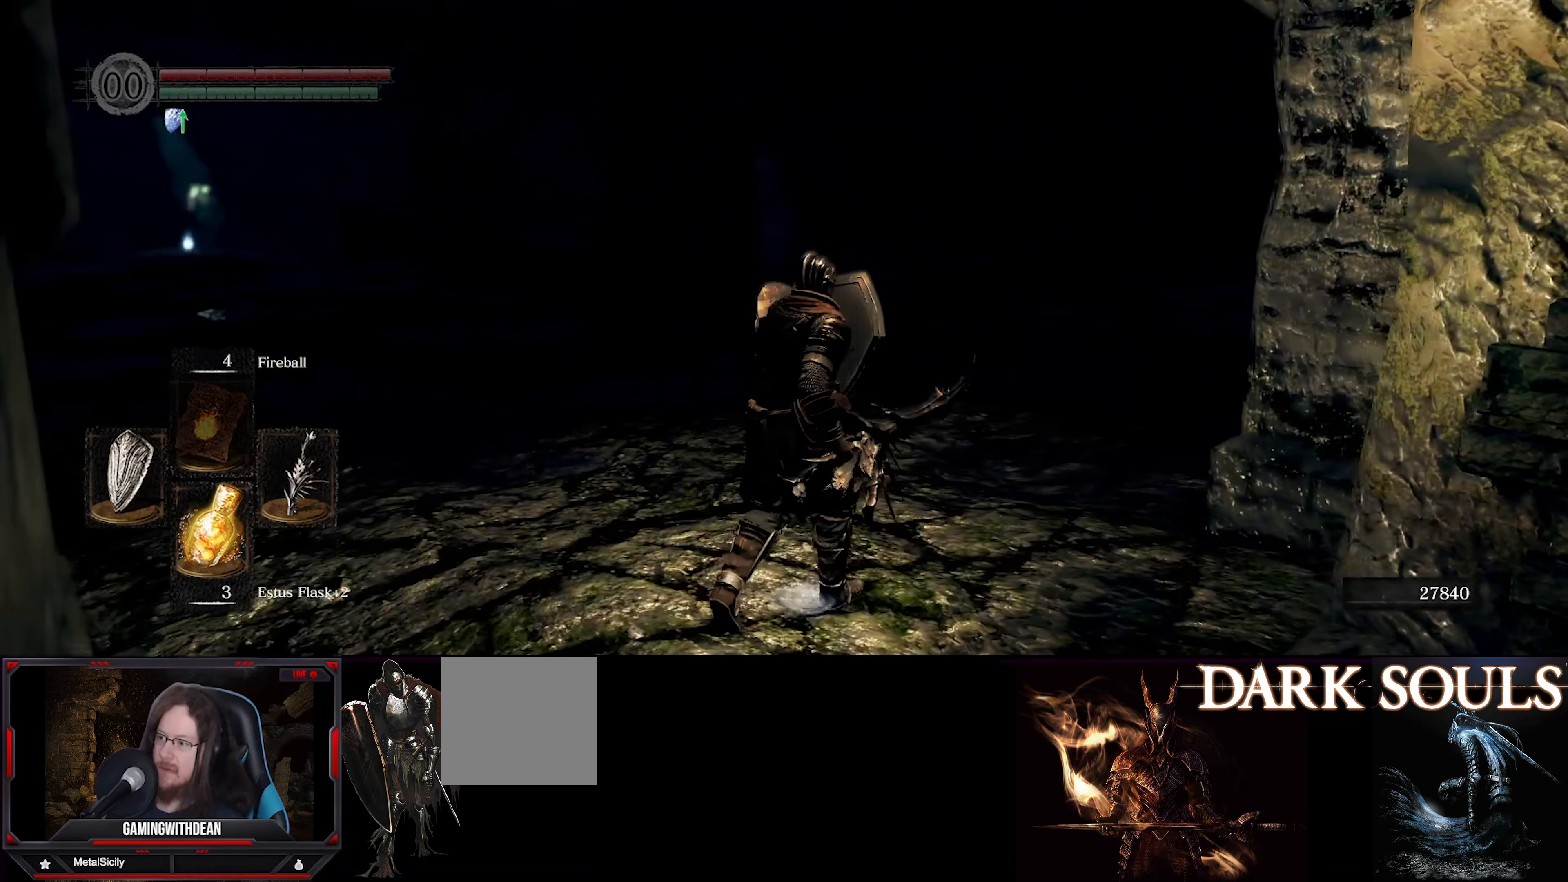
{"buttons": ["L1"], "left_stick": "up", "right_stick": "center", "events": [[300, "left_stick", "up"], [350, "right_stick", "center"]]}
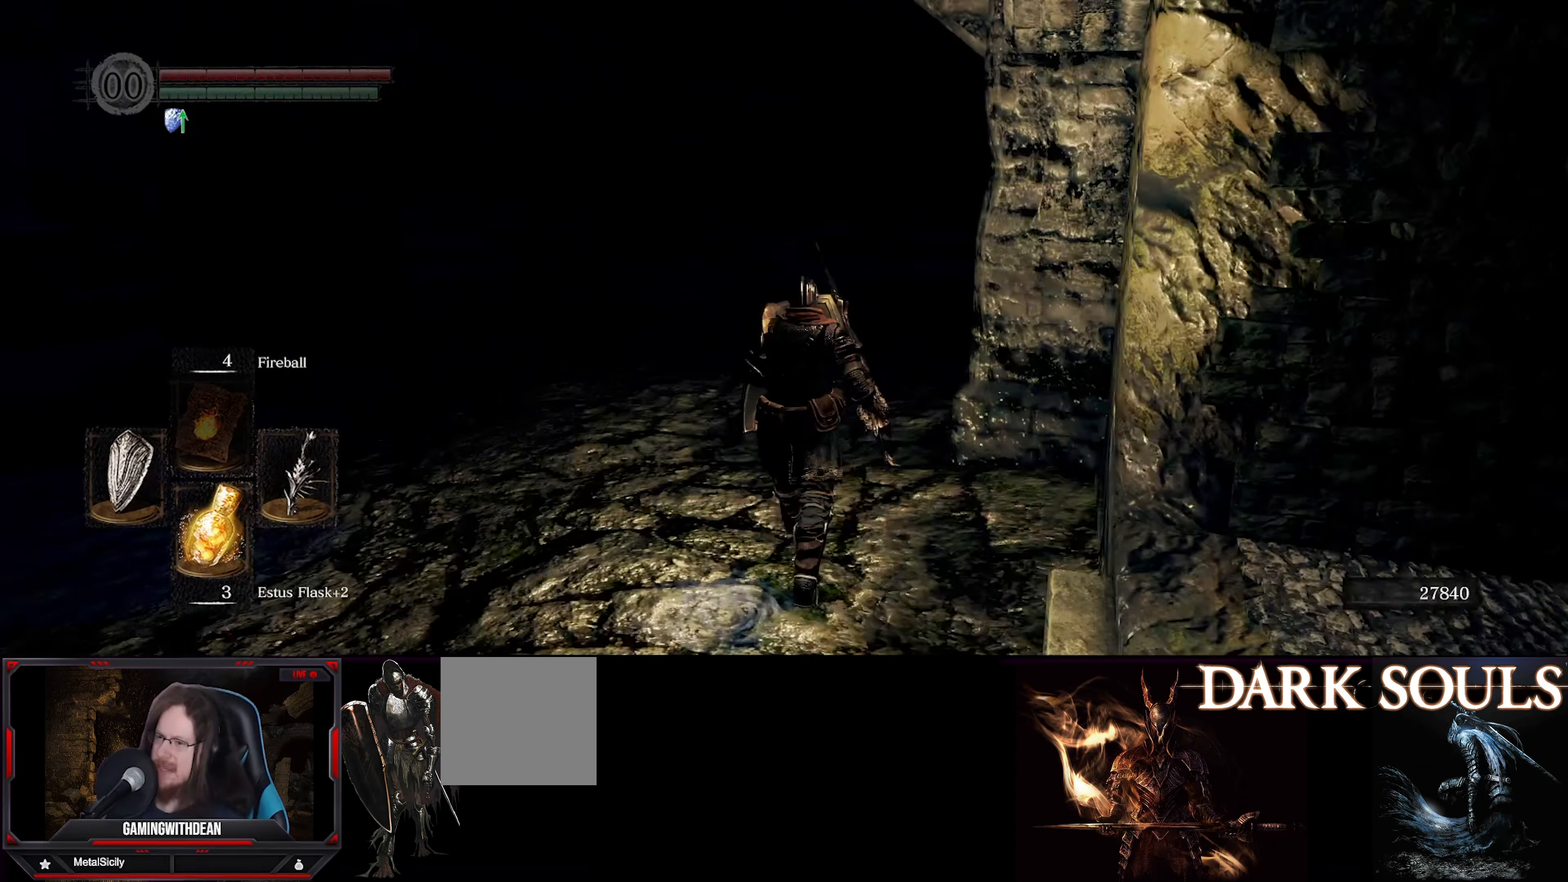
{"buttons": ["L1"], "left_stick": "up", "right_stick": "center", "events": []}